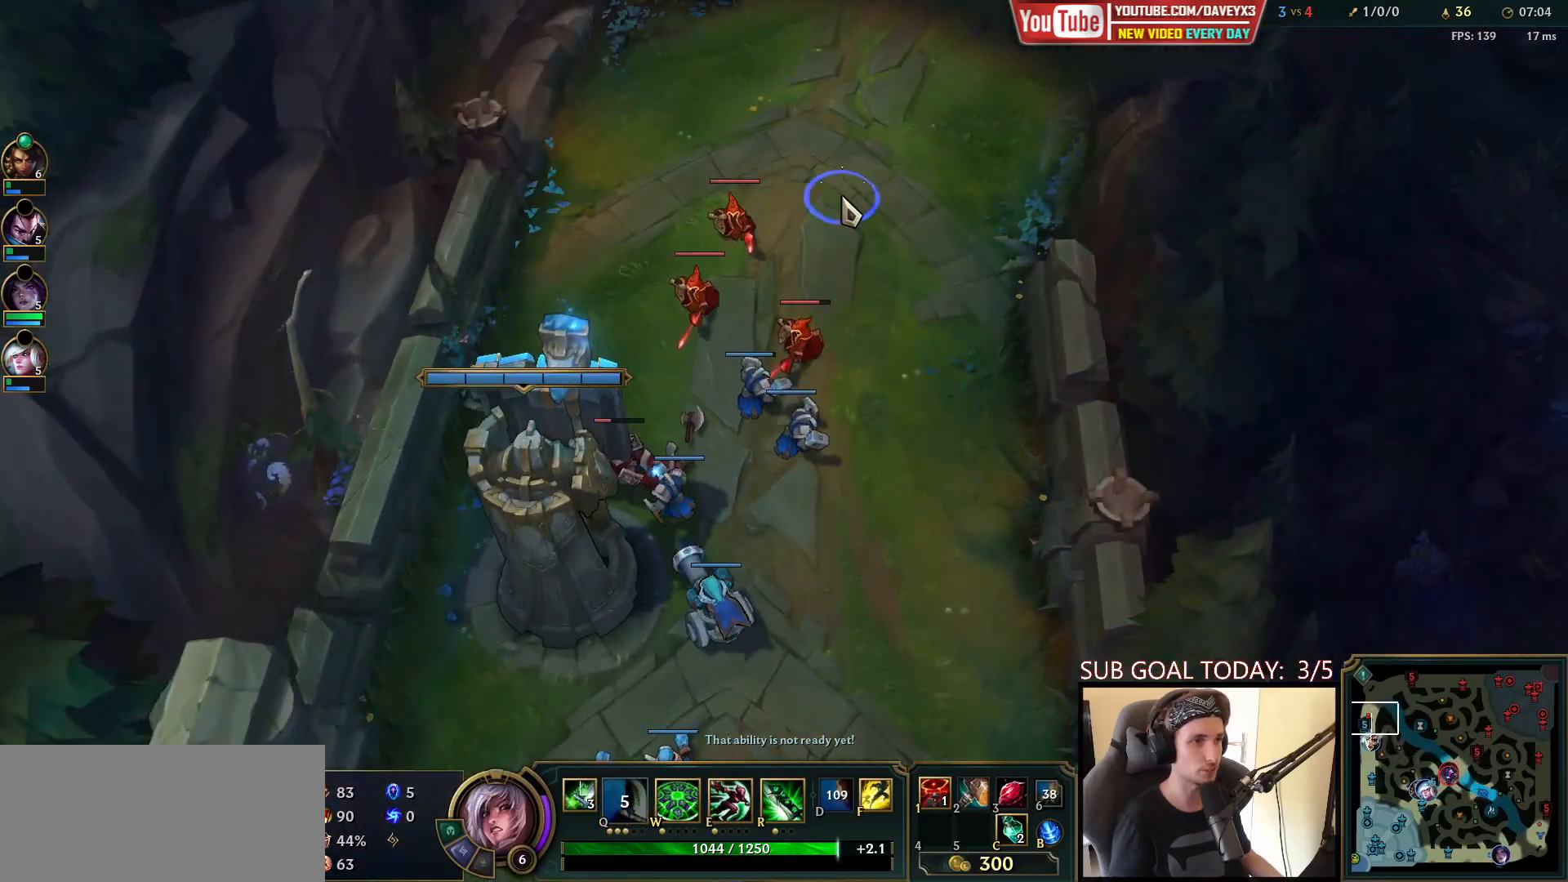
Gameplay with keyboard and mouse; each line is a JSON object with the keys and mouse buttons held at the frame after it. "events" lists presses ("down") and releases ("up") of "a", "ctrl", "d", "e", "f", "q", "r", "s", "shift", "space", "tab", "w", "mouse_left", "mouse_wheel", "mouse_right", "mouse_mb4" and "mouse_mb5" between this image and that frame as [ms after this image, input, new state], when the widget could be followed in between. "mouse_left", "mouse_wheel", "mouse_right", "mouse_mb4", "mouse_mb5" = the "left", "wheel", "right", "mb4", "mb5" buttons of the "mouse" list. No other keys are recorded. "wheel" means that the mouse wheel is clicked or scrolled. Mouse movement is not recorded.
{"keys": ["tab"], "mouse": [], "events": [[50, "mouse_right", "up"], [317, "tab", "down"]]}
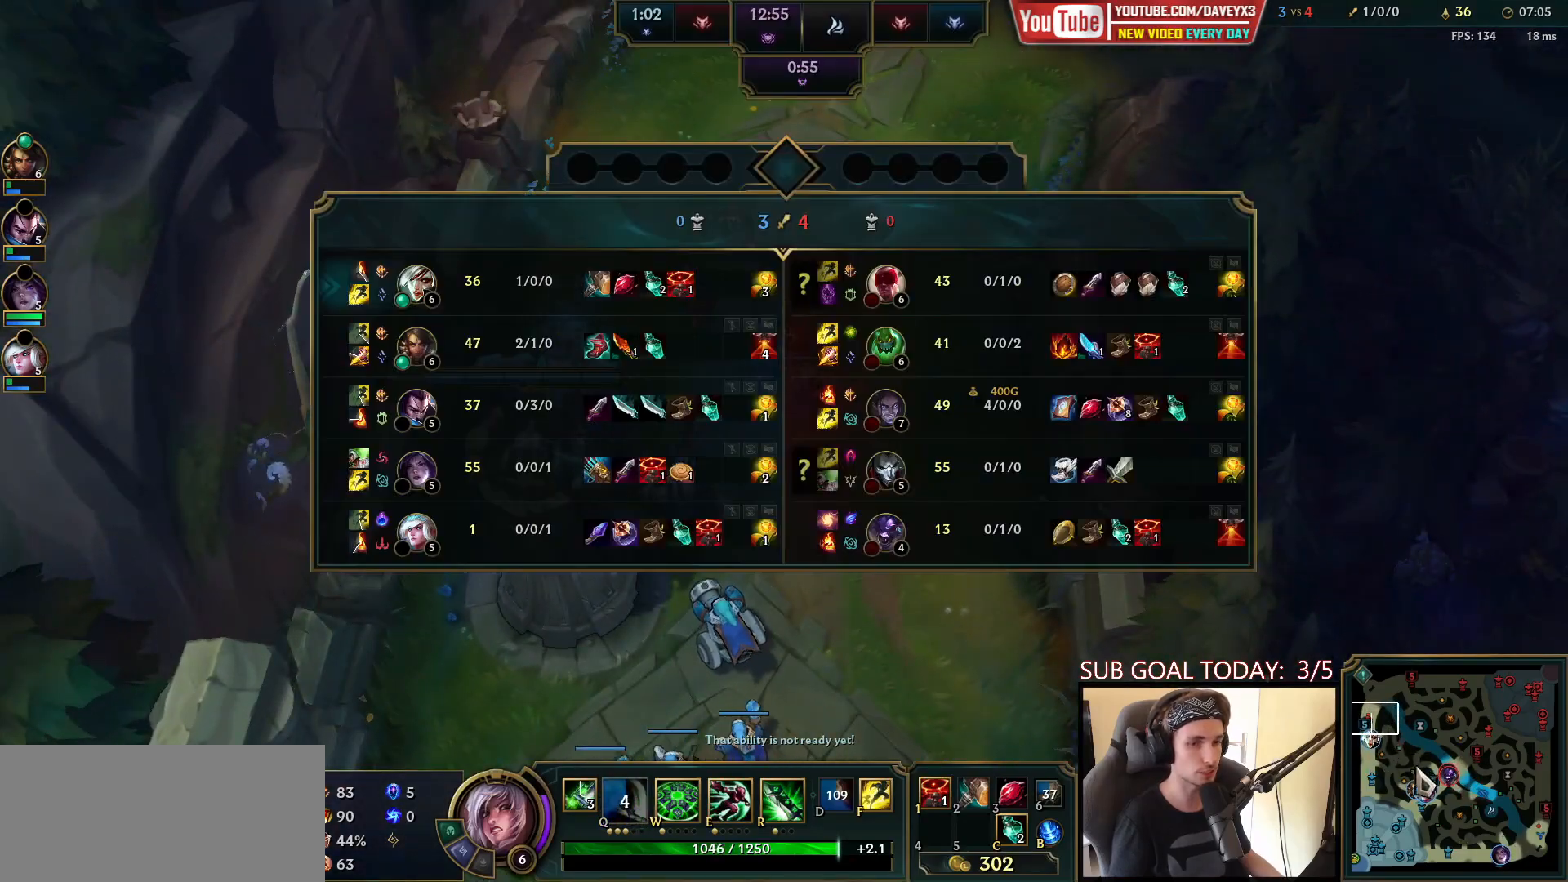
{"keys": [], "mouse": ["wheel"], "events": [[117, "mouse_wheel", "down"], [417, "tab", "up"]]}
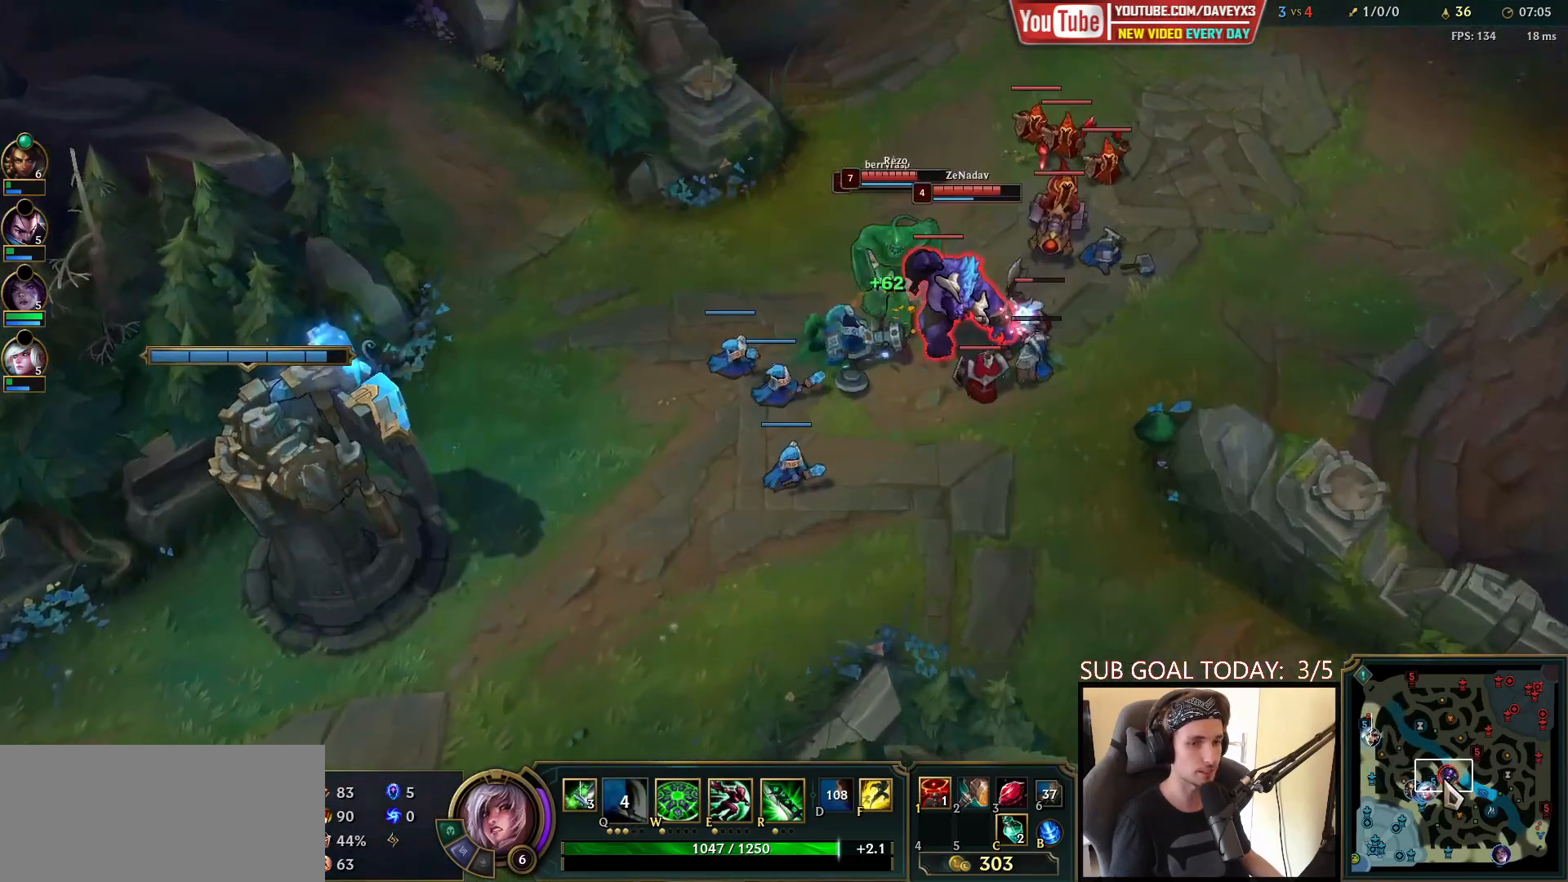
{"keys": [], "mouse": [], "events": [[200, "mouse_wheel", "up"]]}
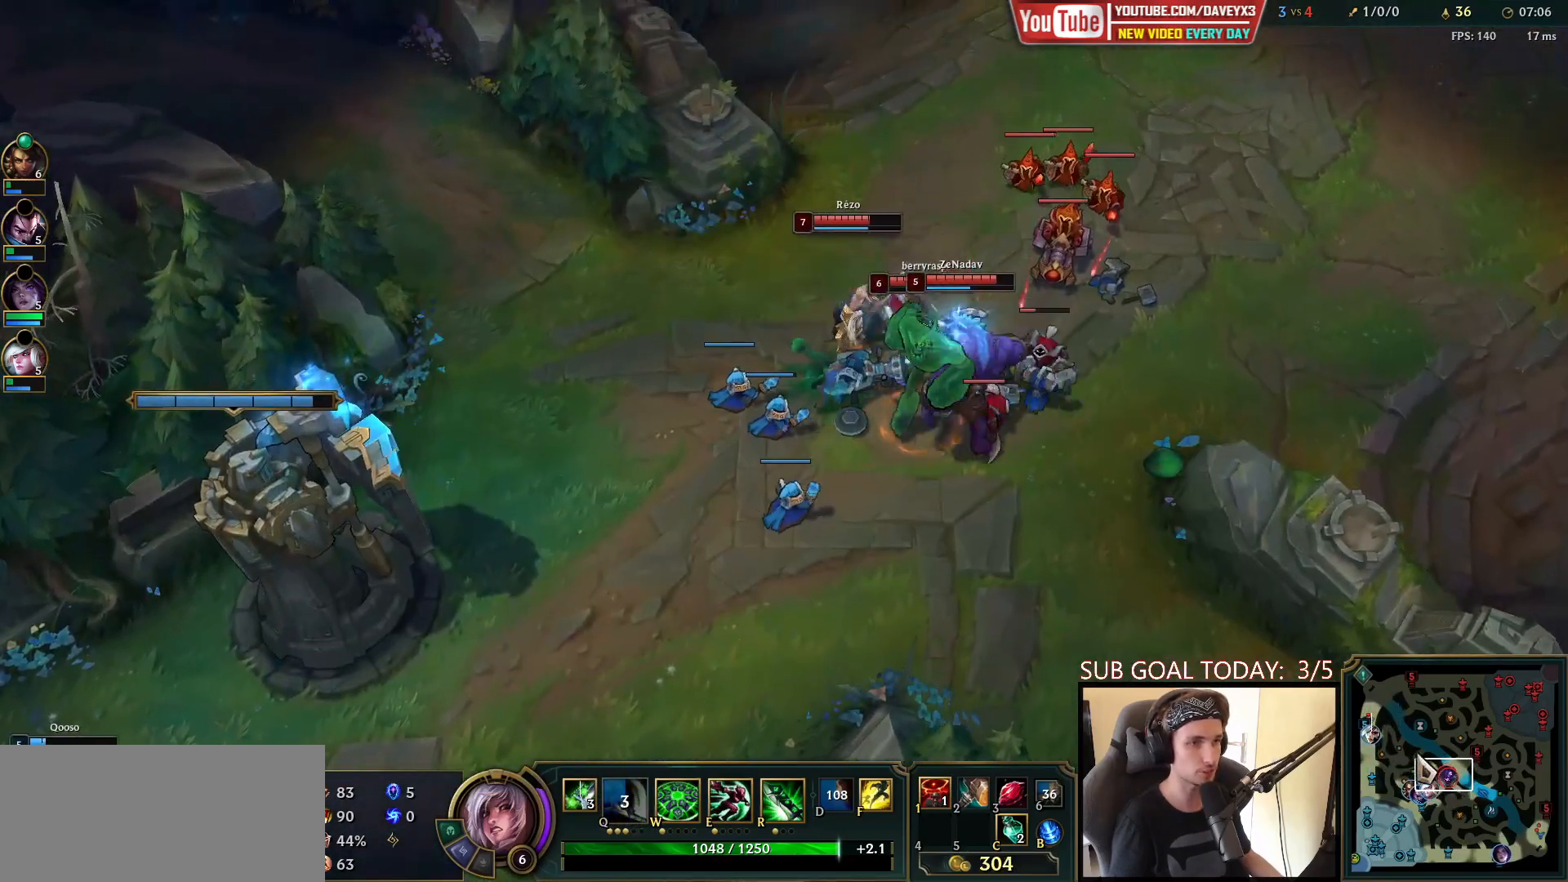
{"keys": [], "mouse": [], "events": [[17, "a", "down"], [83, "a", "up"]]}
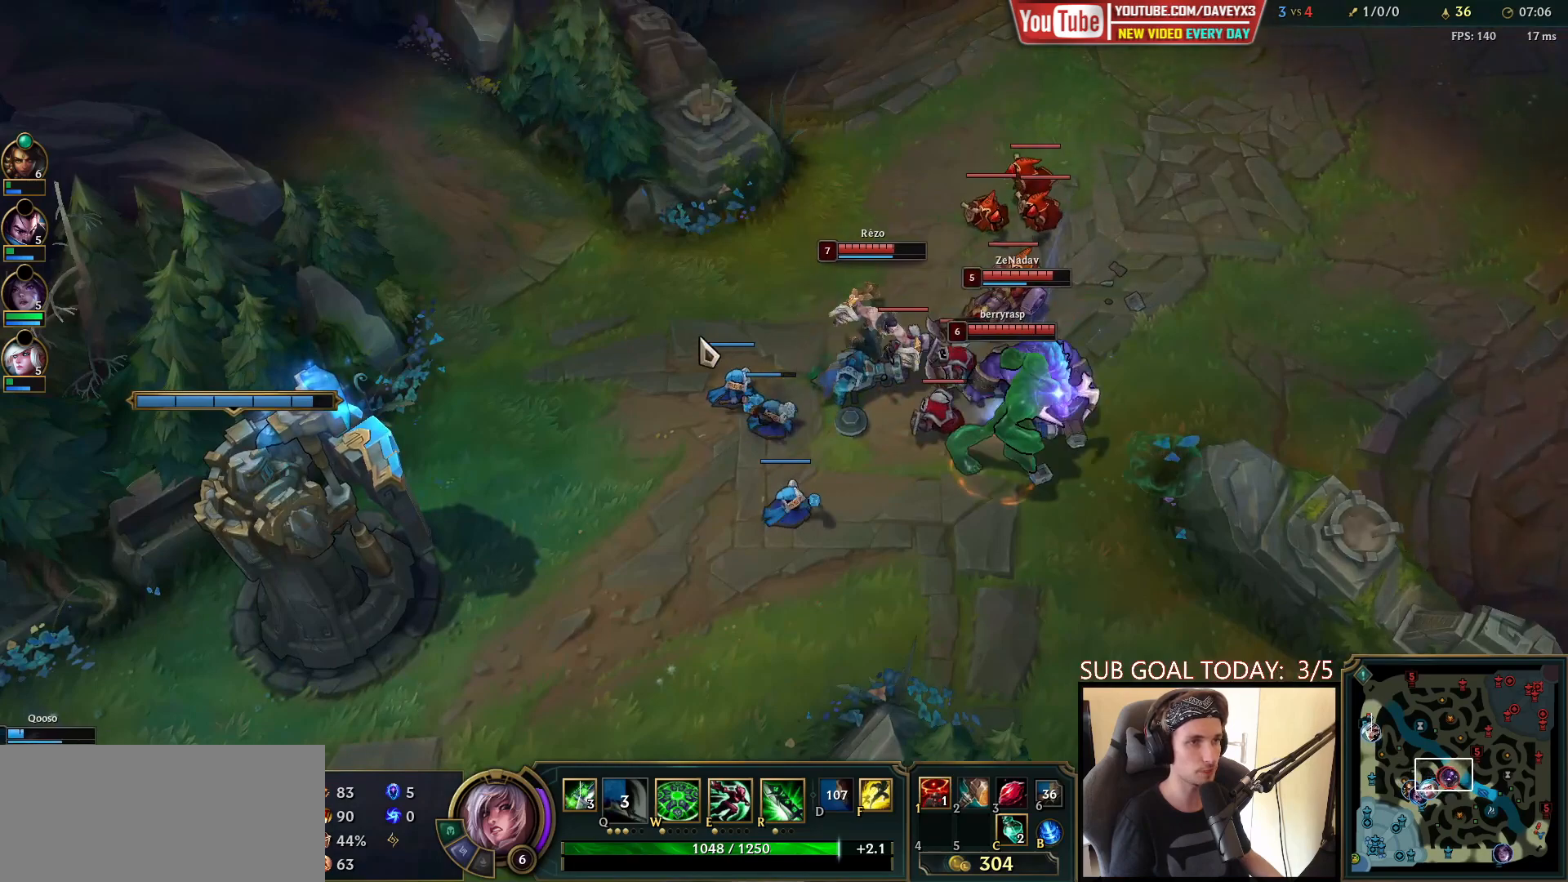
{"keys": [], "mouse": [], "events": [[17, "ctrl", "down"], [67, "ctrl", "up"], [133, "space", "down"], [483, "space", "up"]]}
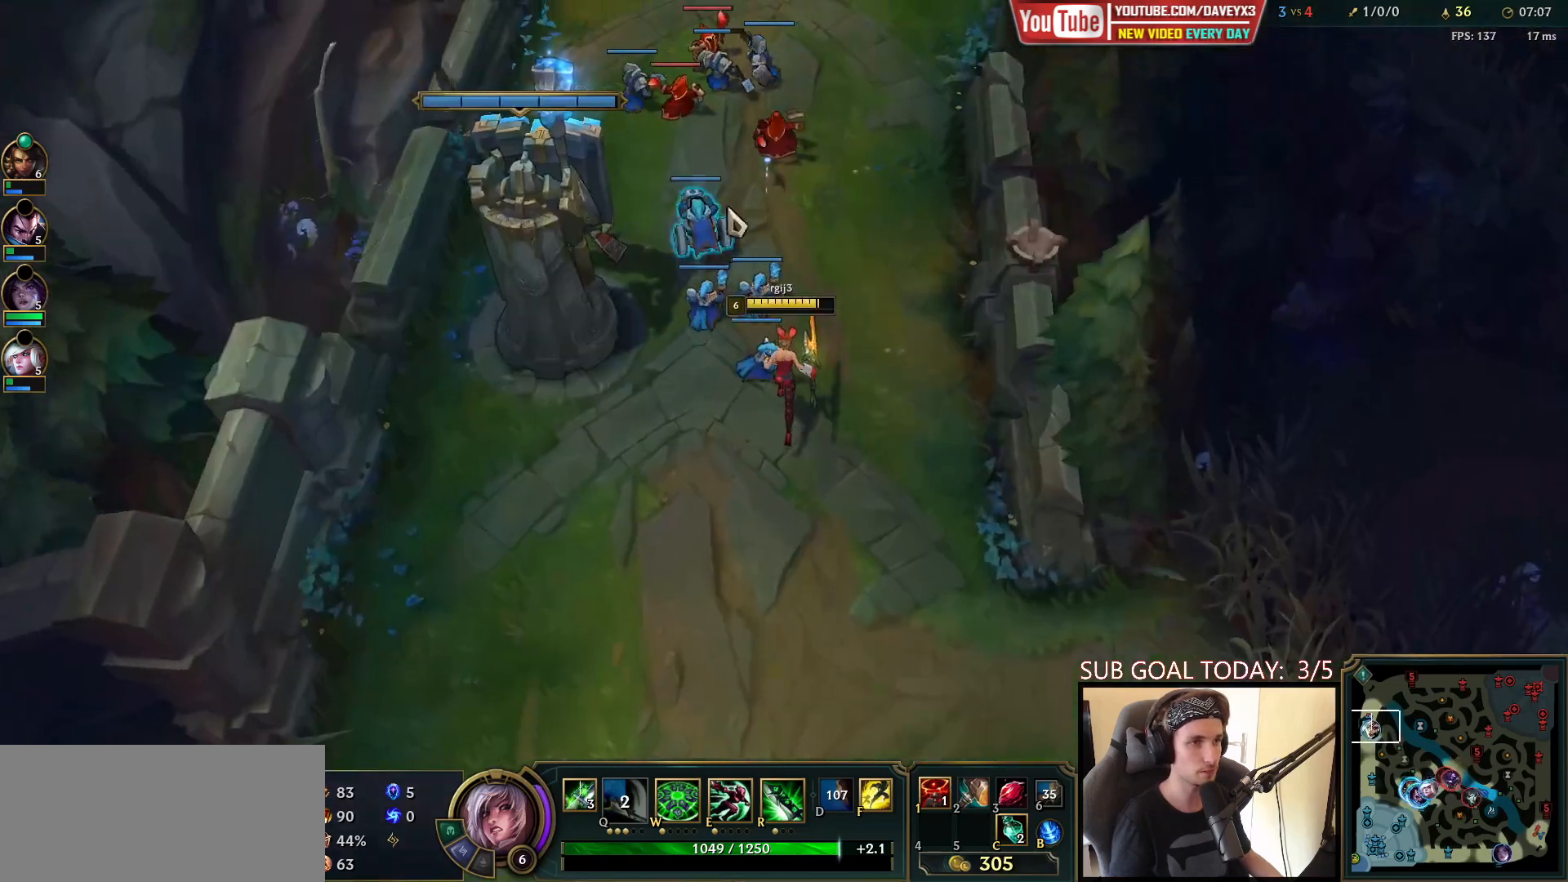
{"keys": [], "mouse": [], "events": [[183, "mouse_right", "down"], [350, "mouse_right", "up"]]}
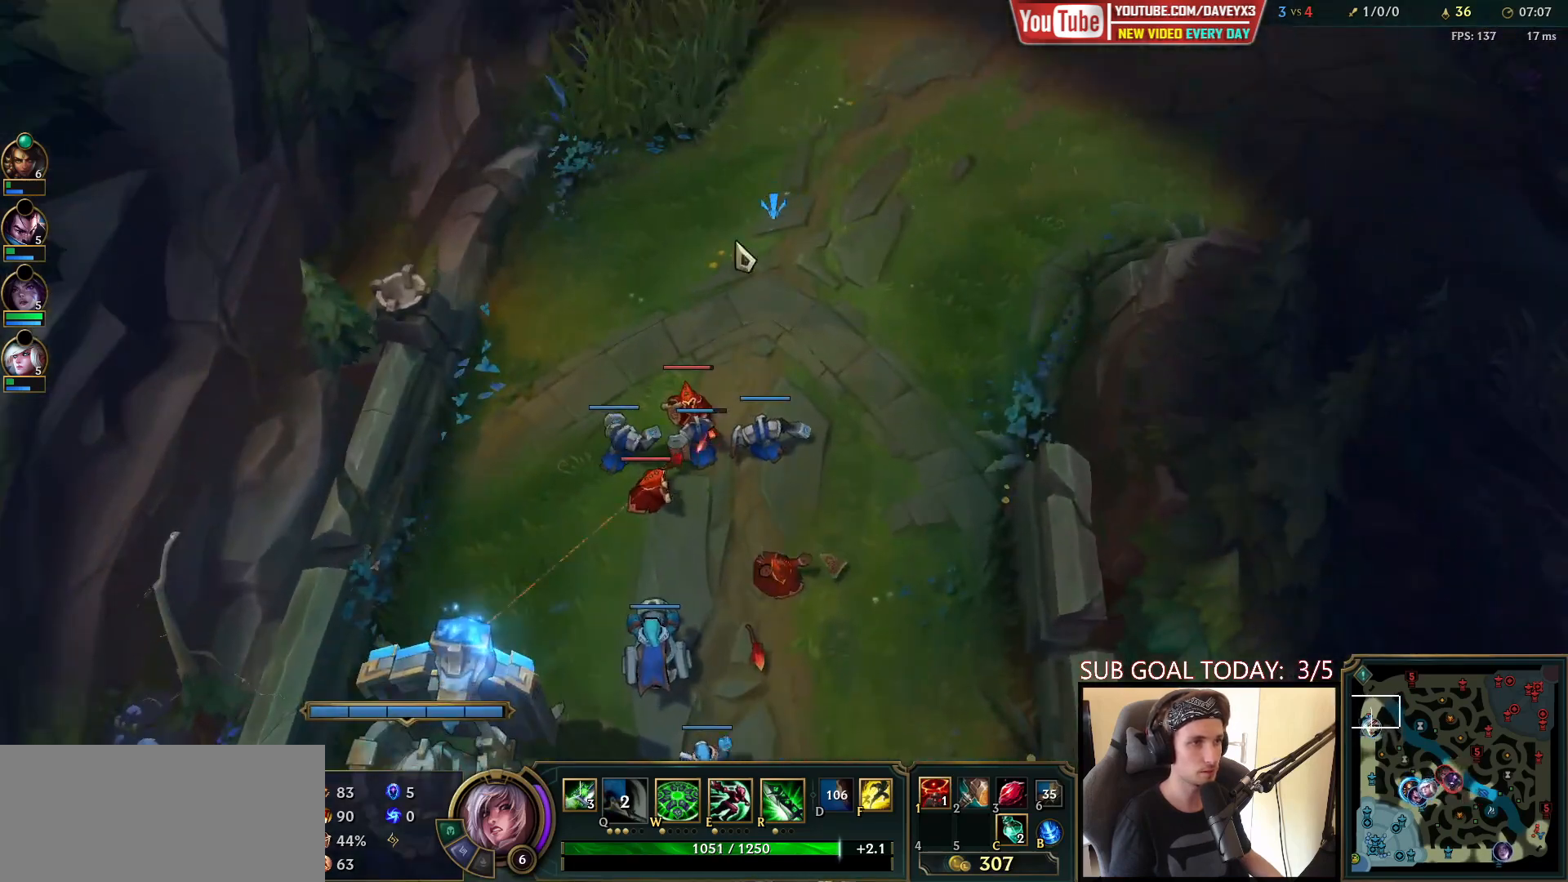
{"keys": ["e"], "mouse": [], "events": [[83, "mouse_right", "down"], [217, "mouse_right", "up"], [300, "mouse_right", "down"], [350, "e", "down"], [433, "mouse_right", "up"]]}
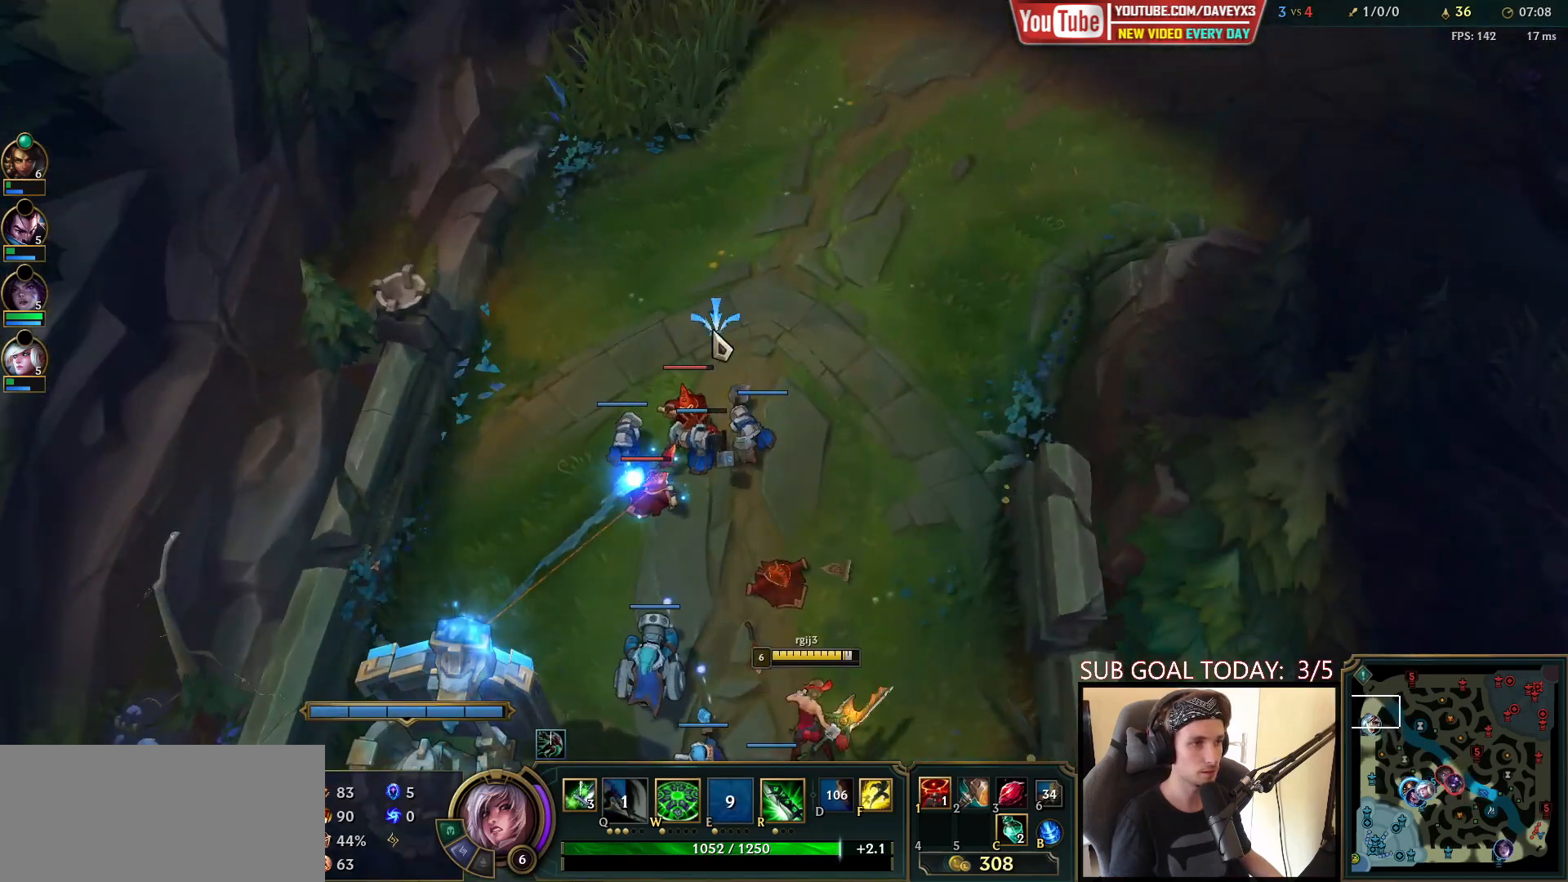
{"keys": [], "mouse": [], "events": [[17, "mouse_right", "down"], [83, "e", "up"], [150, "mouse_right", "up"], [283, "mouse_right", "down"], [467, "mouse_right", "up"]]}
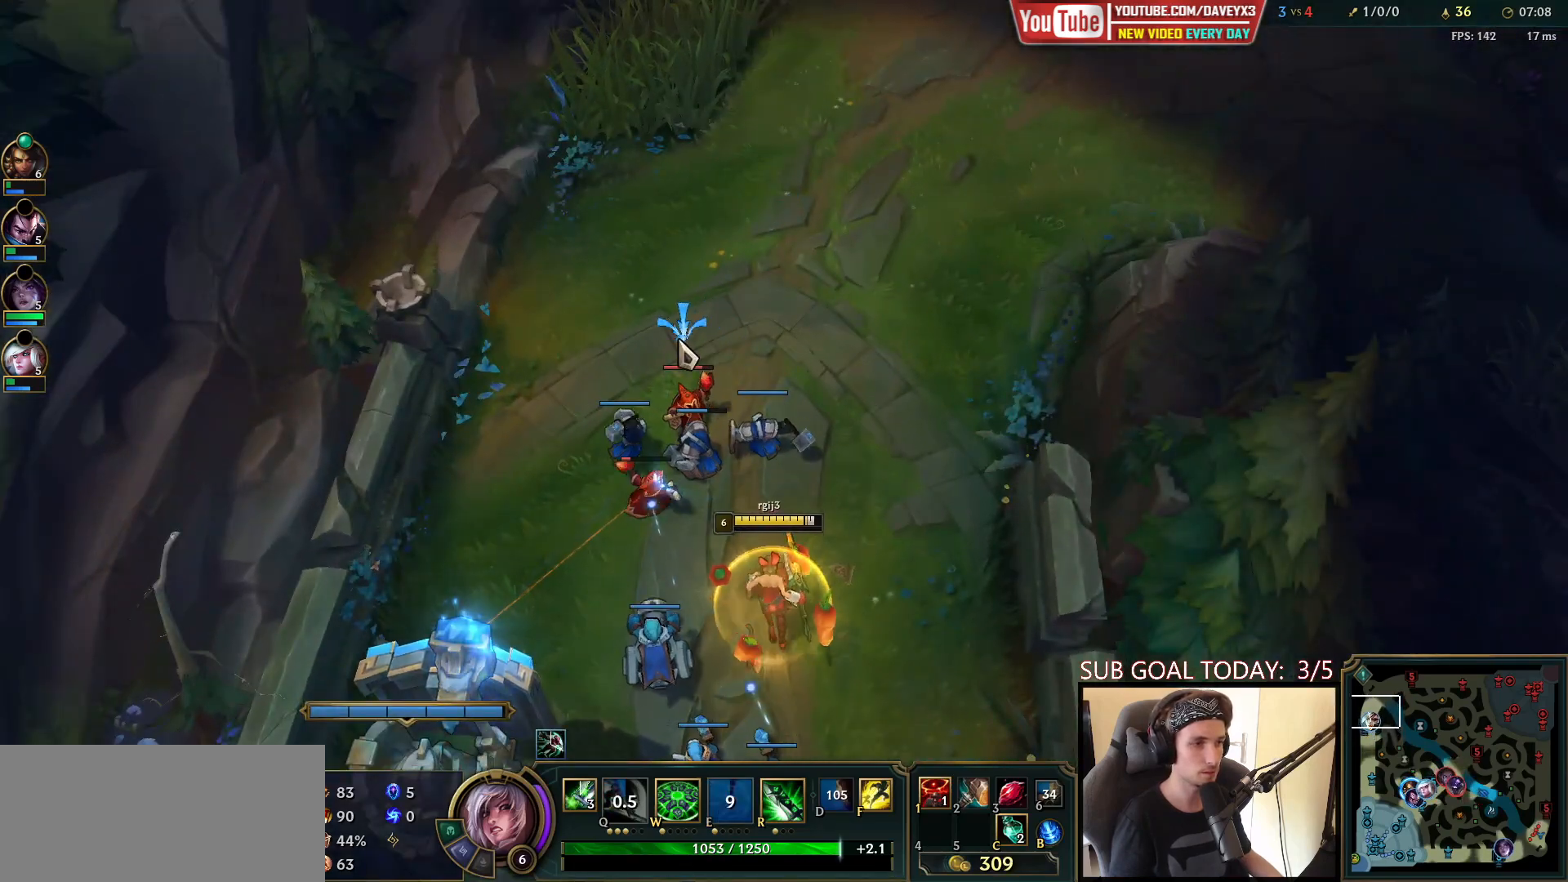
{"keys": ["q"], "mouse": [], "events": [[50, "mouse_right", "down"], [217, "mouse_right", "up"], [267, "w", "down"], [283, "mouse_right", "down"], [350, "w", "up"], [400, "mouse_right", "up"], [467, "q", "down"]]}
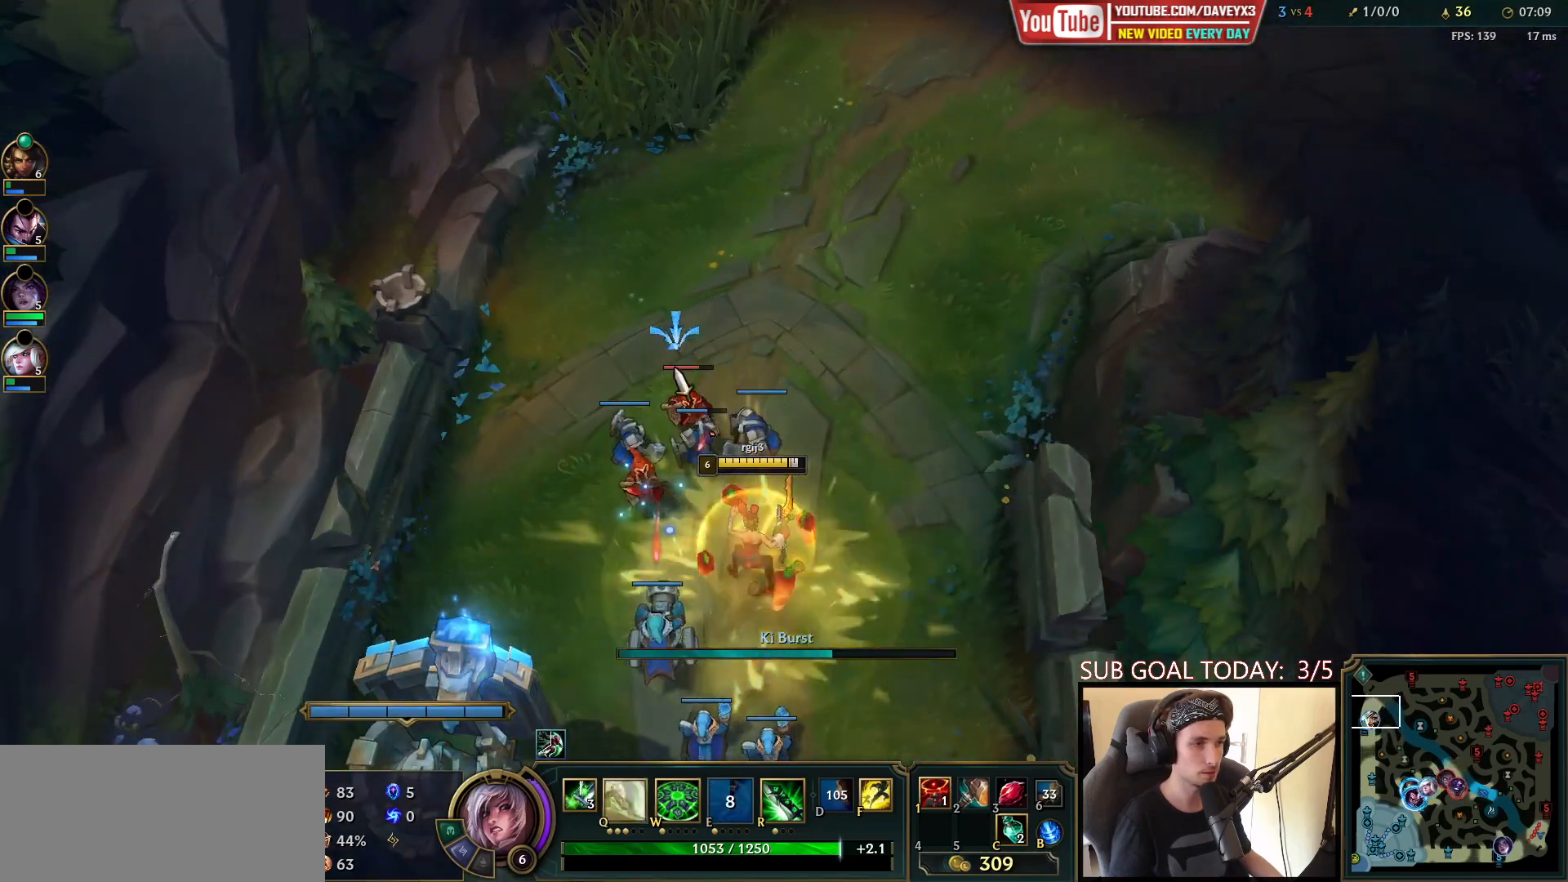
{"keys": [], "mouse": [], "events": [[50, "q", "up"], [117, "mouse_left", "down"], [117, "q", "down"], [200, "q", "up"], [233, "mouse_left", "up"], [267, "q", "down"], [333, "q", "up"], [350, "mouse_right", "down"], [450, "mouse_right", "up"]]}
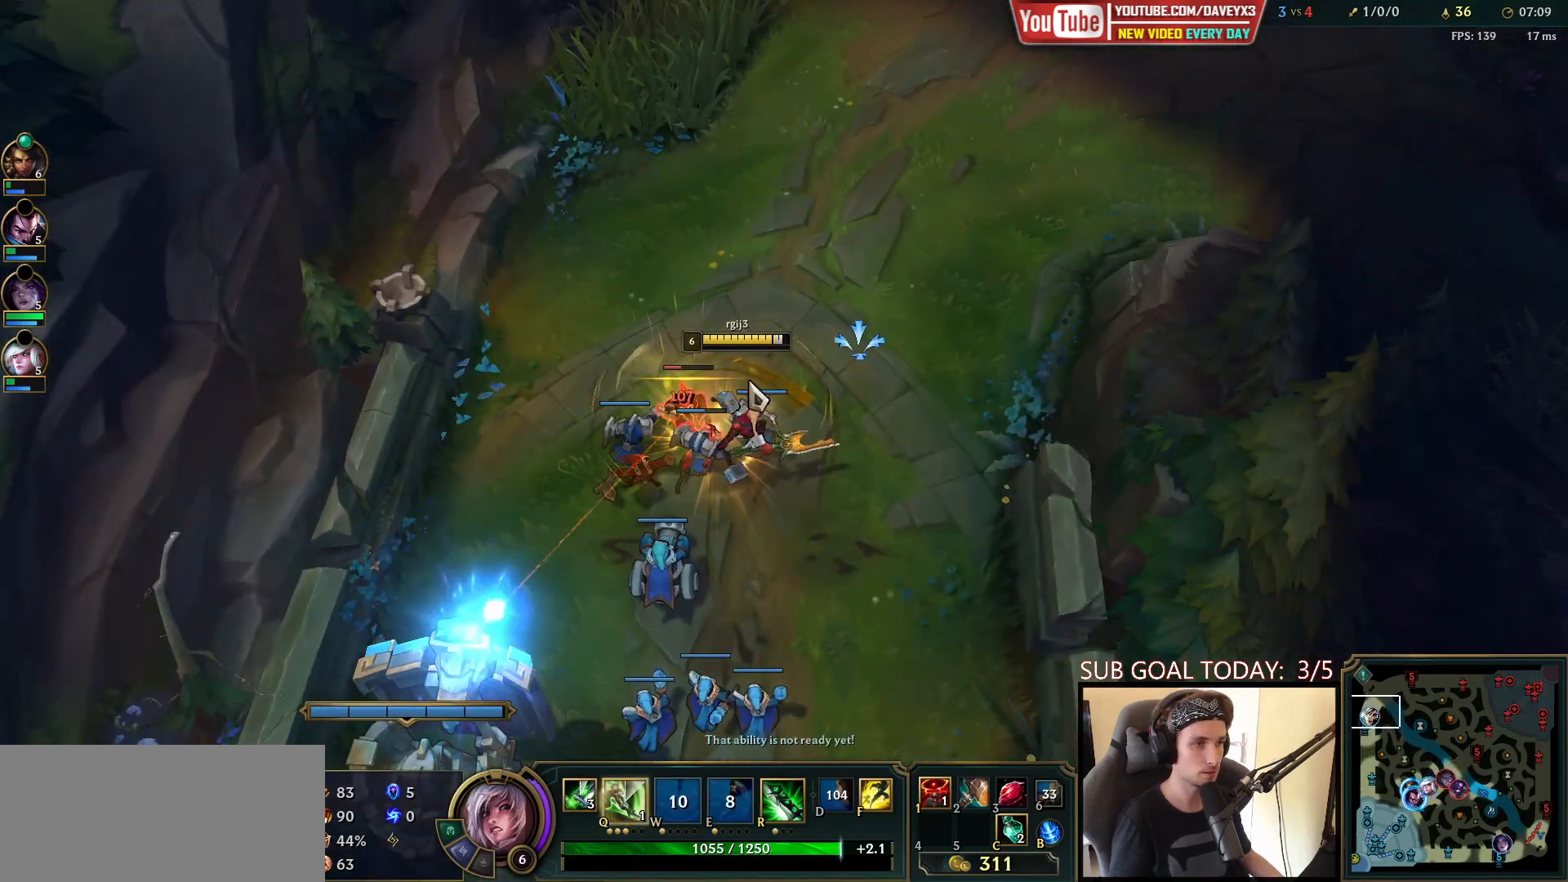
{"keys": [], "mouse": [], "events": [[33, "mouse_left", "down"], [167, "mouse_left", "up"], [350, "mouse_right", "down"], [433, "mouse_right", "up"]]}
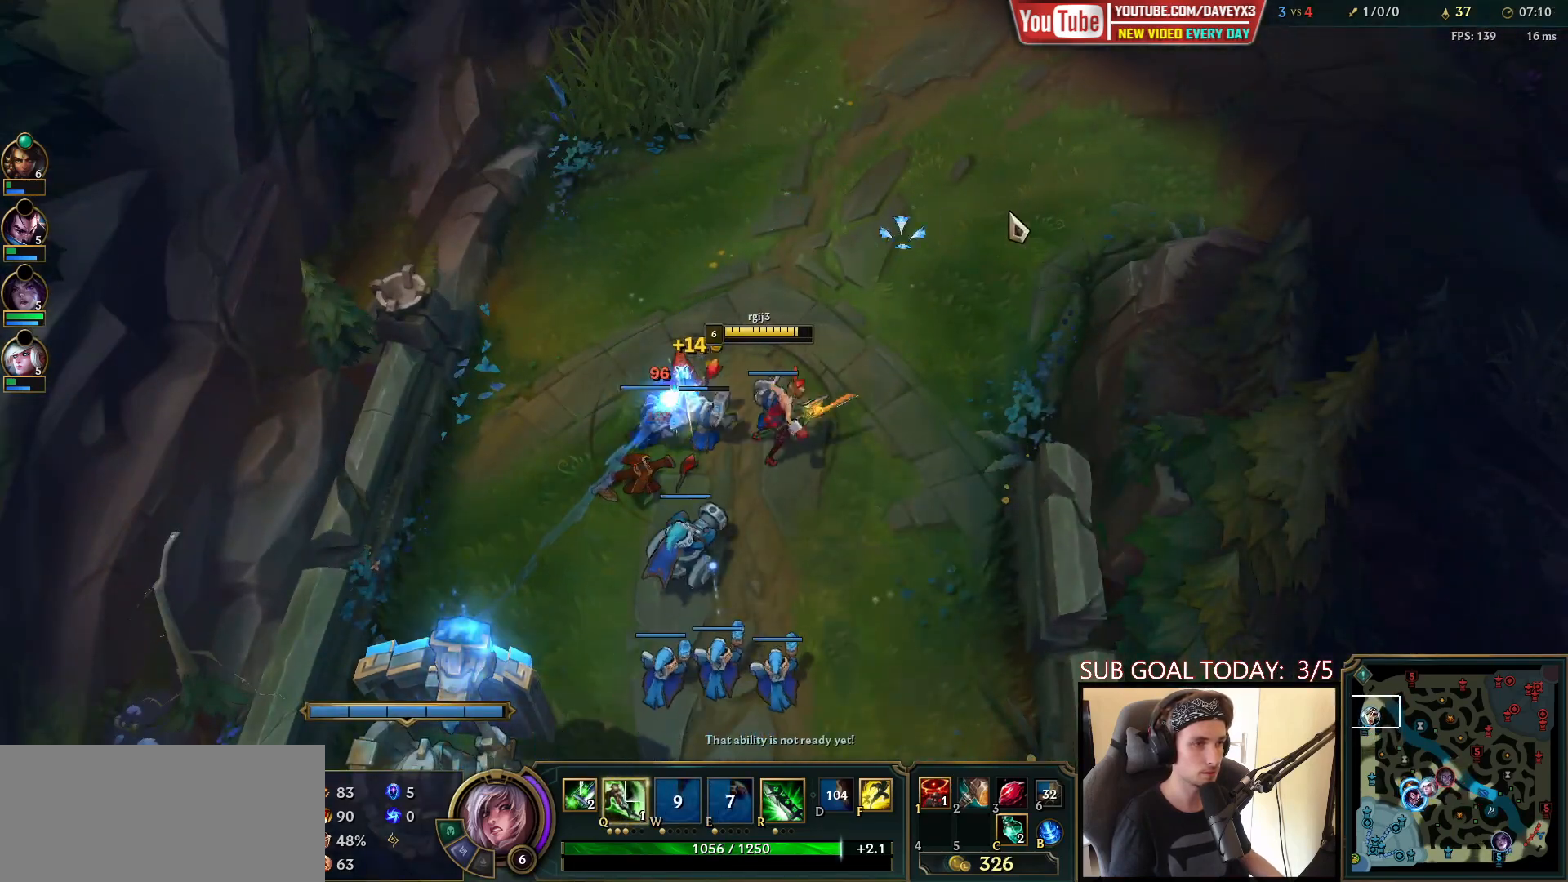
{"keys": [], "mouse": [], "events": [[33, "mouse_right", "down"], [83, "mouse_right", "up"]]}
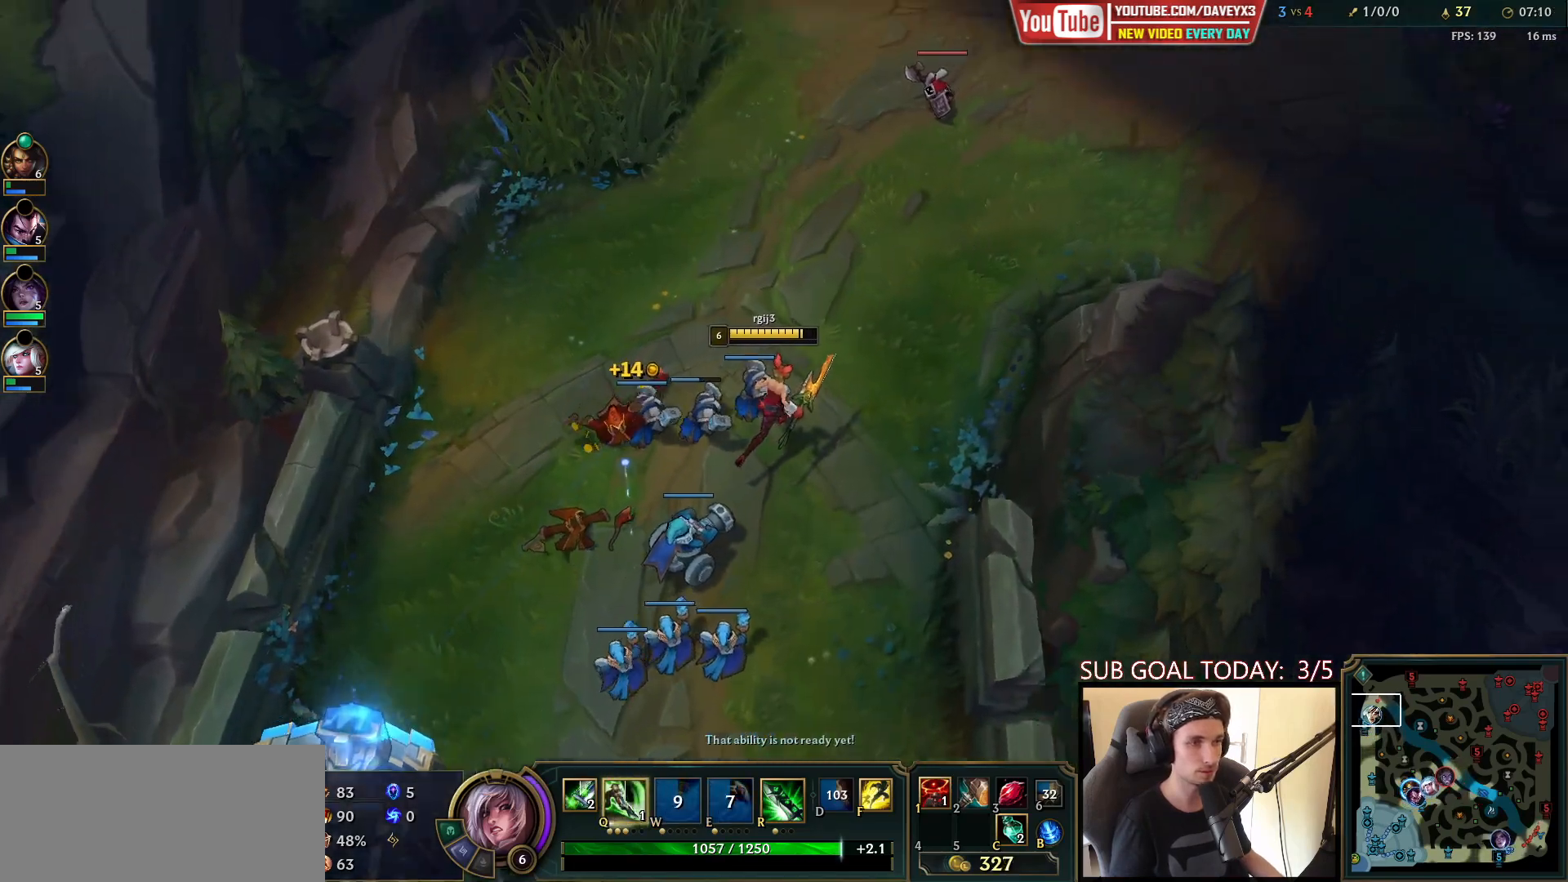
{"keys": [], "mouse": ["right"], "events": [[450, "mouse_right", "down"]]}
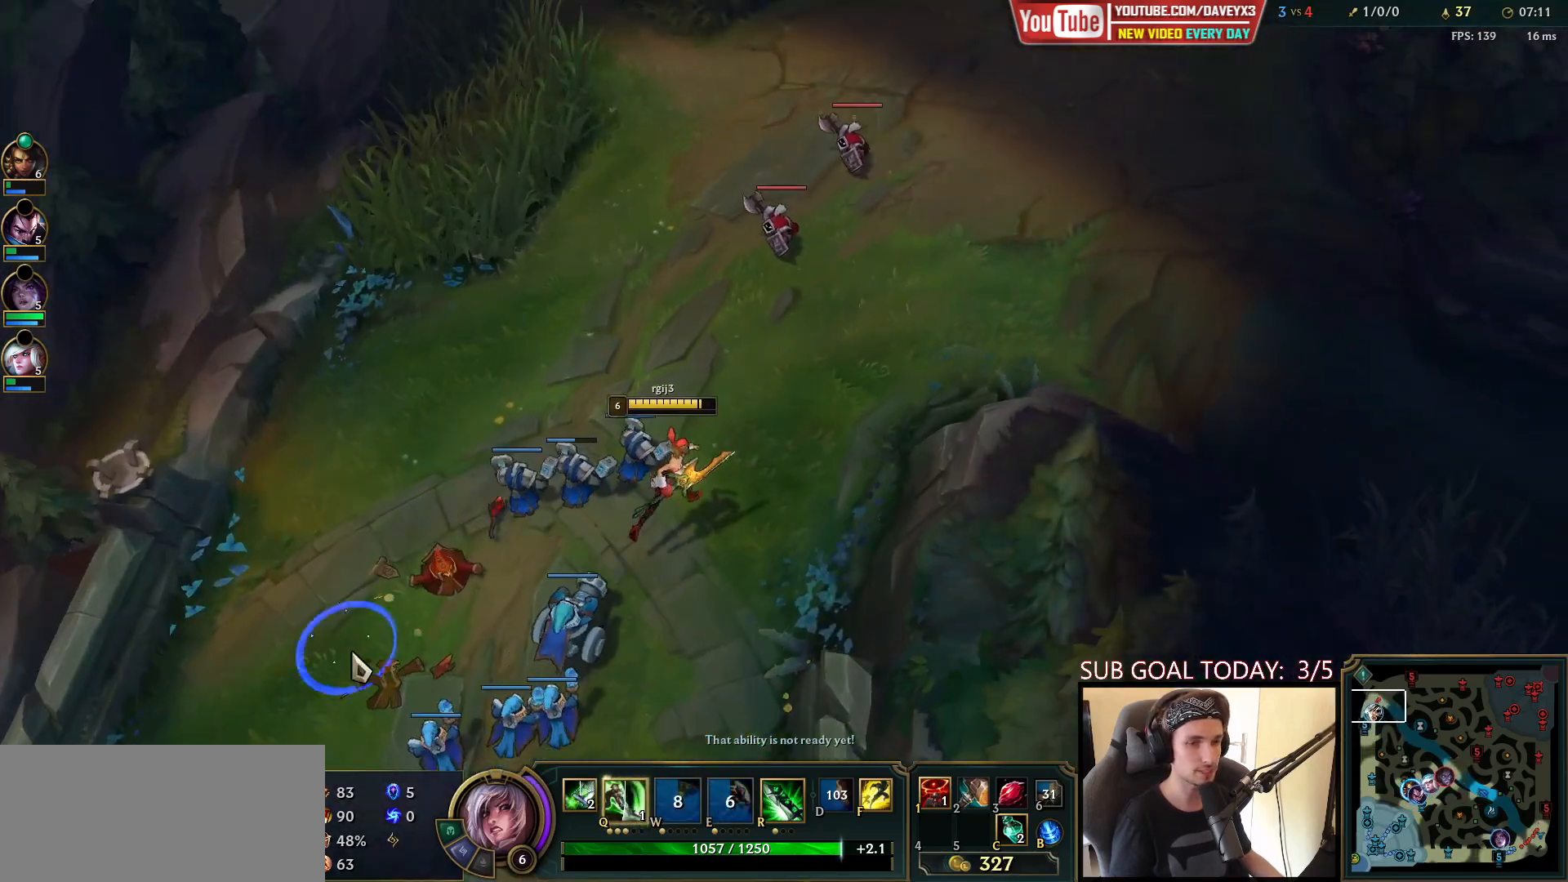
{"keys": [], "mouse": [], "events": [[100, "mouse_right", "up"], [150, "mouse_right", "down"], [217, "mouse_right", "up"], [333, "mouse_right", "down"], [467, "mouse_right", "up"]]}
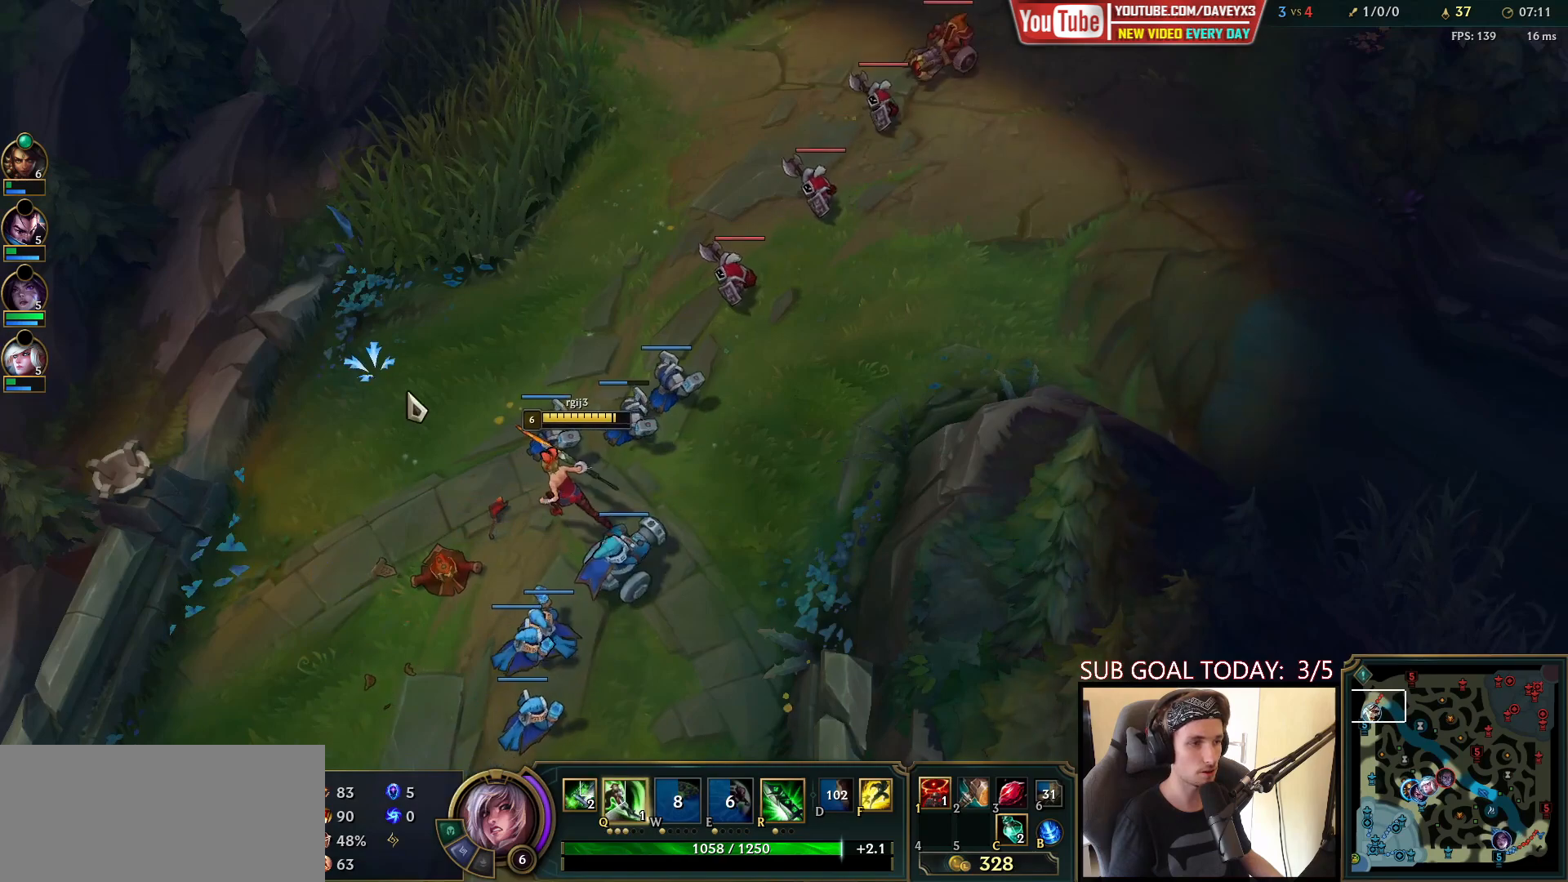
{"keys": [], "mouse": [], "events": [[117, "mouse_right", "down"], [200, "mouse_right", "up"], [283, "mouse_right", "down"], [400, "mouse_right", "up"]]}
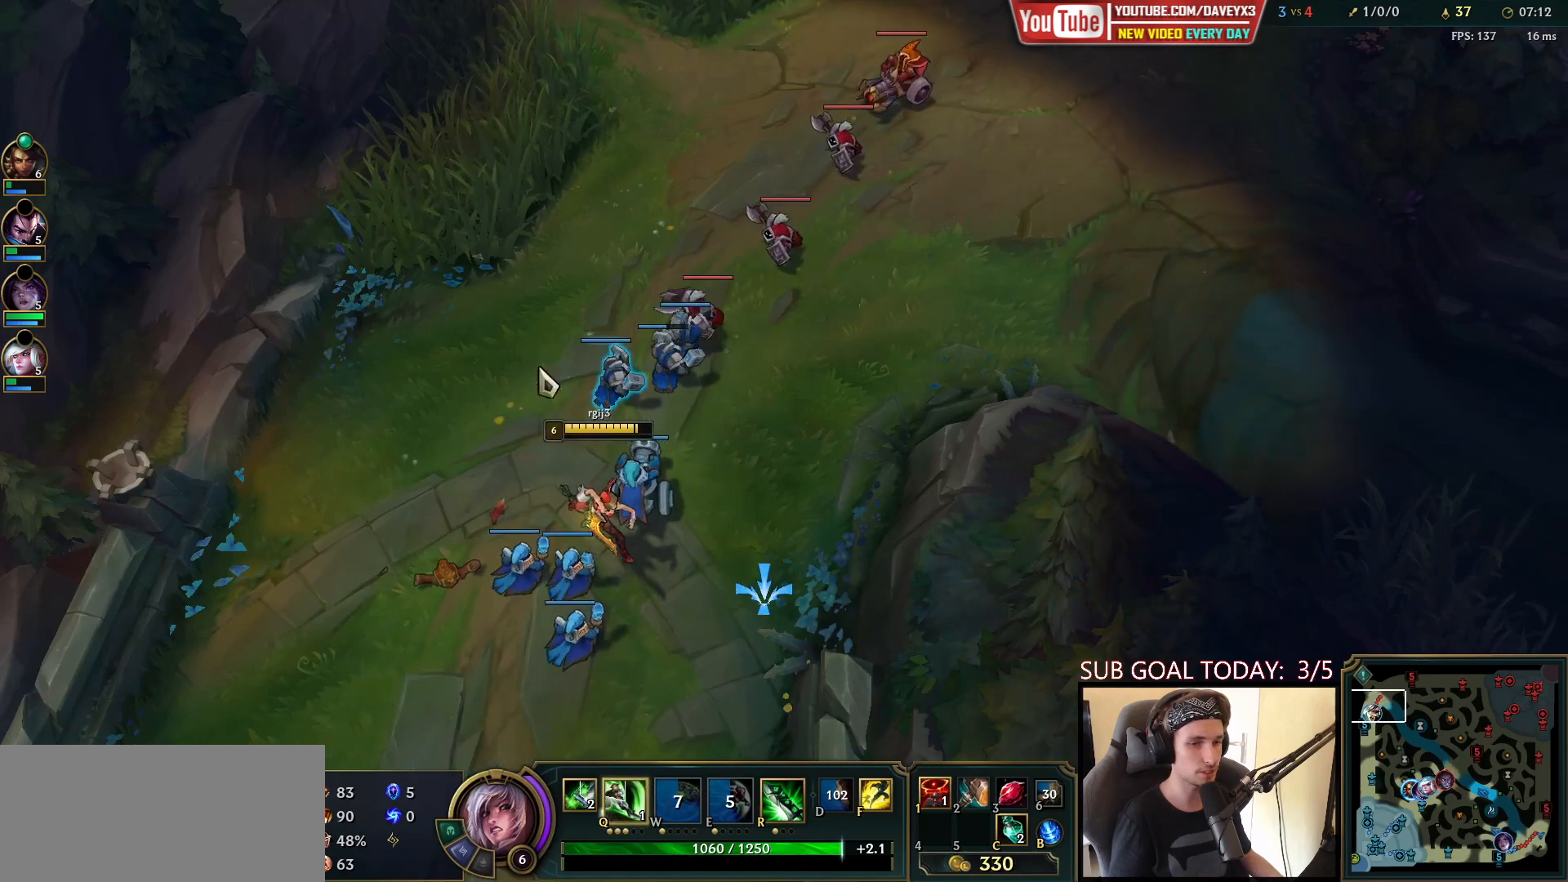
{"keys": ["q"], "mouse": [], "events": [[33, "mouse_right", "down"], [117, "mouse_right", "up"], [200, "mouse_right", "down"], [267, "mouse_right", "up"], [350, "mouse_right", "down"], [350, "q", "down"], [400, "q", "up"], [450, "mouse_right", "up"], [483, "q", "down"]]}
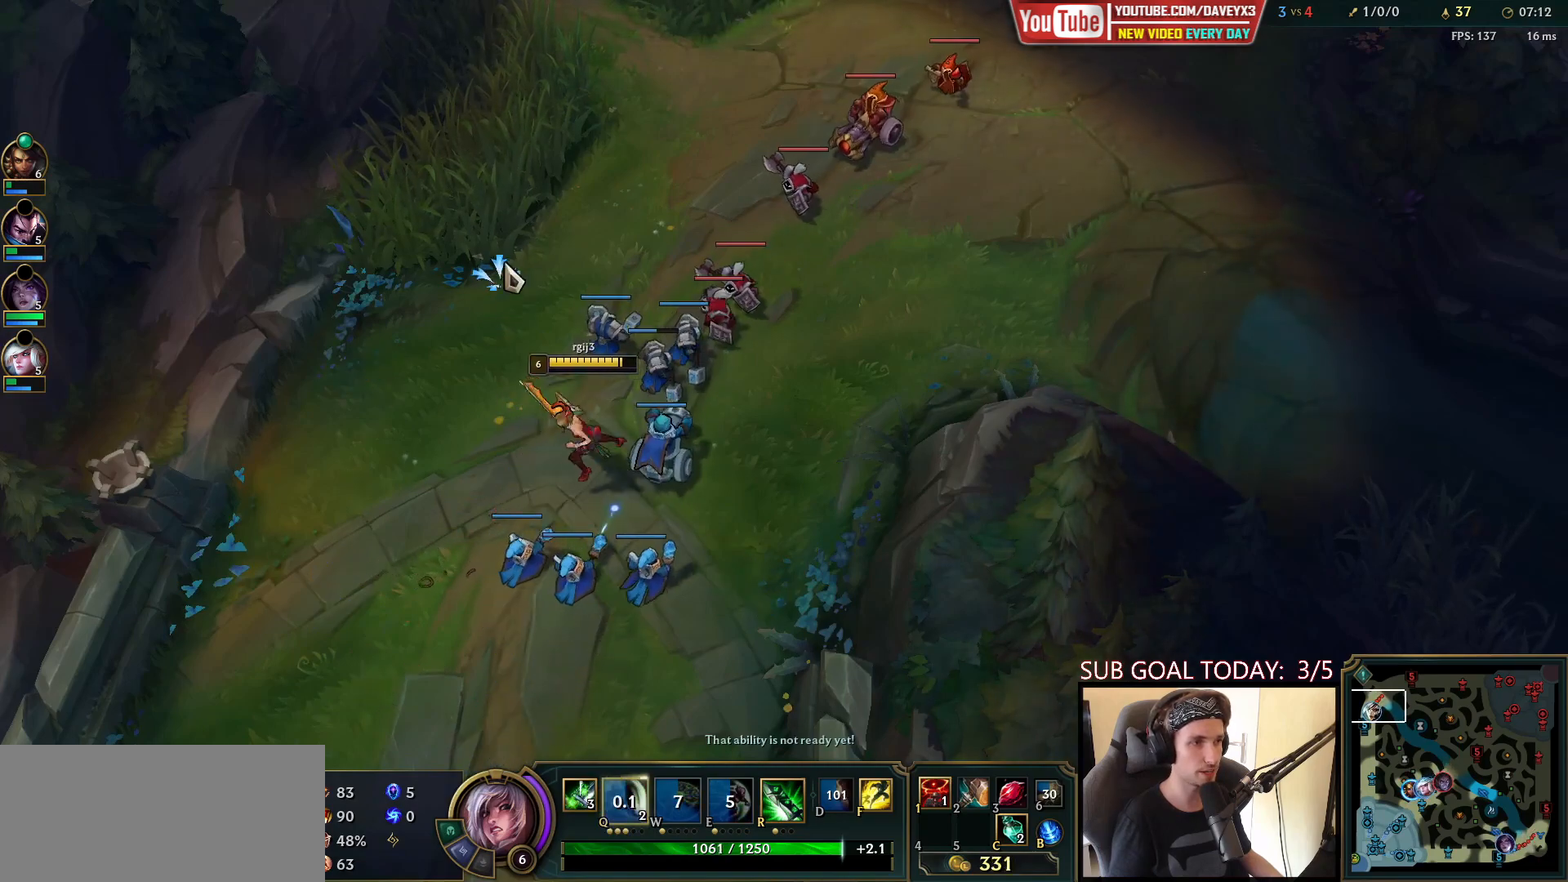
{"keys": [], "mouse": ["right"], "events": [[67, "q", "up"], [450, "mouse_right", "down"]]}
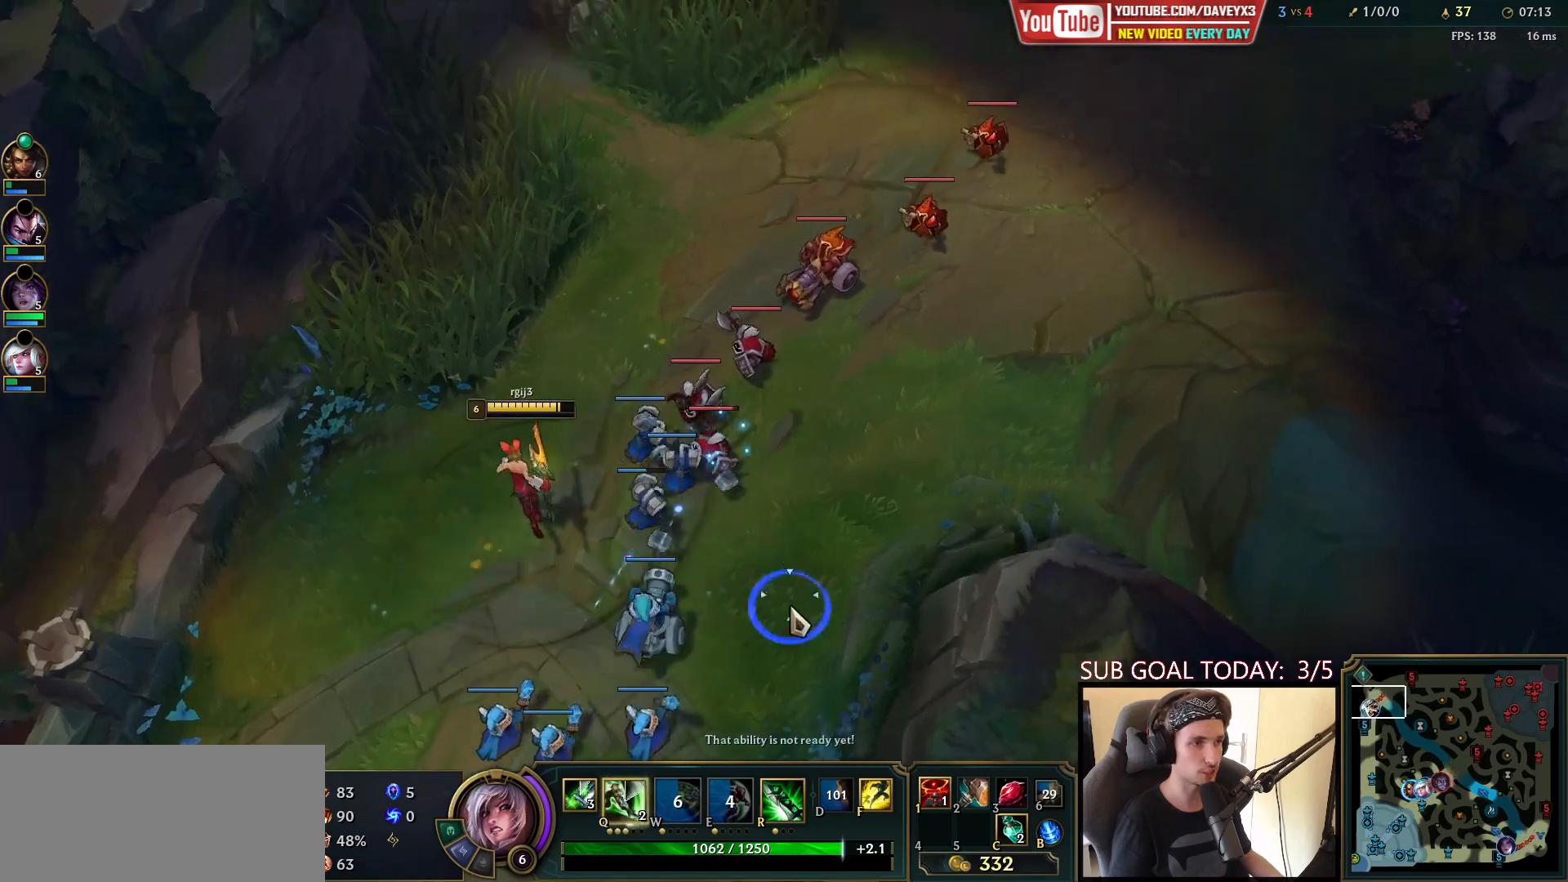
{"keys": [], "mouse": [], "events": [[50, "mouse_right", "up"], [150, "mouse_right", "down"], [233, "mouse_right", "up"], [400, "mouse_right", "down"], [450, "mouse_right", "up"]]}
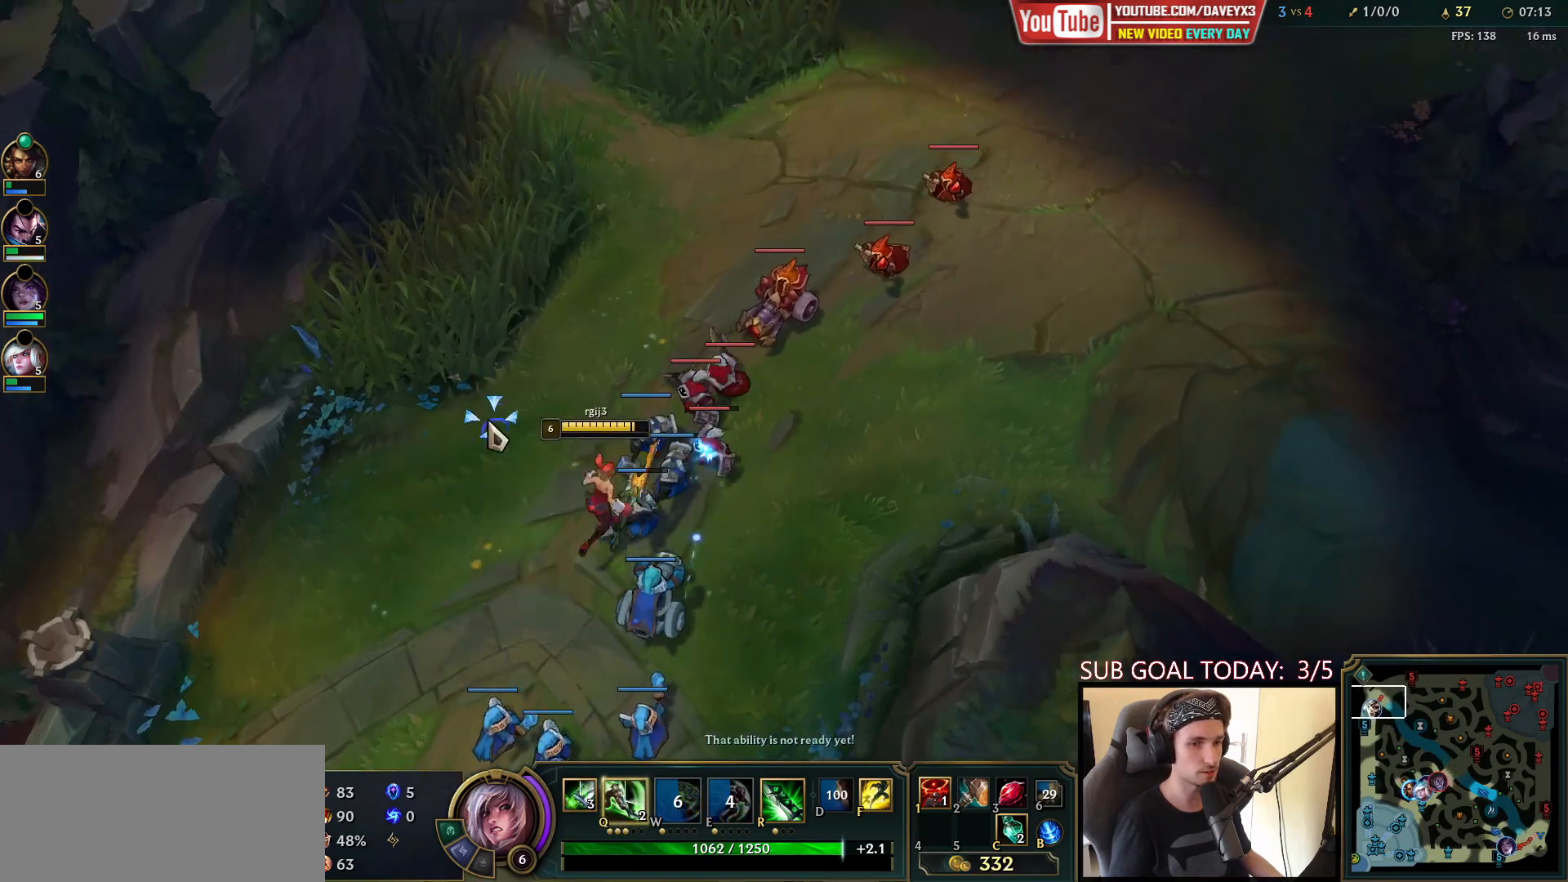
{"keys": [], "mouse": [], "events": [[50, "mouse_right", "down"], [150, "mouse_right", "up"], [383, "mouse_right", "down"], [467, "mouse_right", "up"]]}
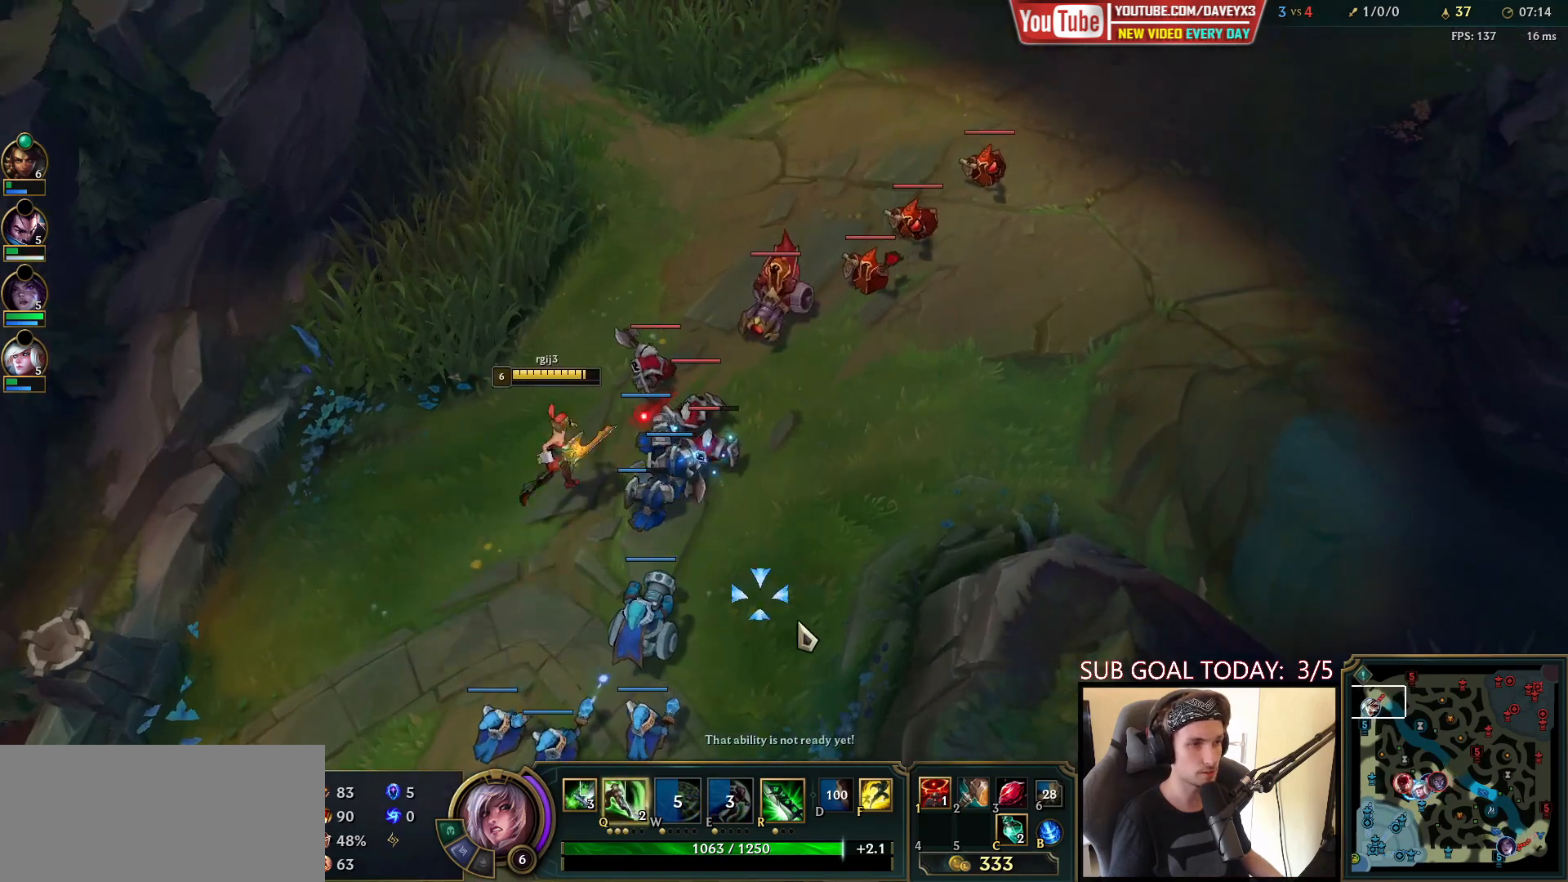
{"keys": [], "mouse": ["right"], "events": [[83, "mouse_right", "down"], [250, "mouse_right", "up"], [433, "mouse_right", "down"]]}
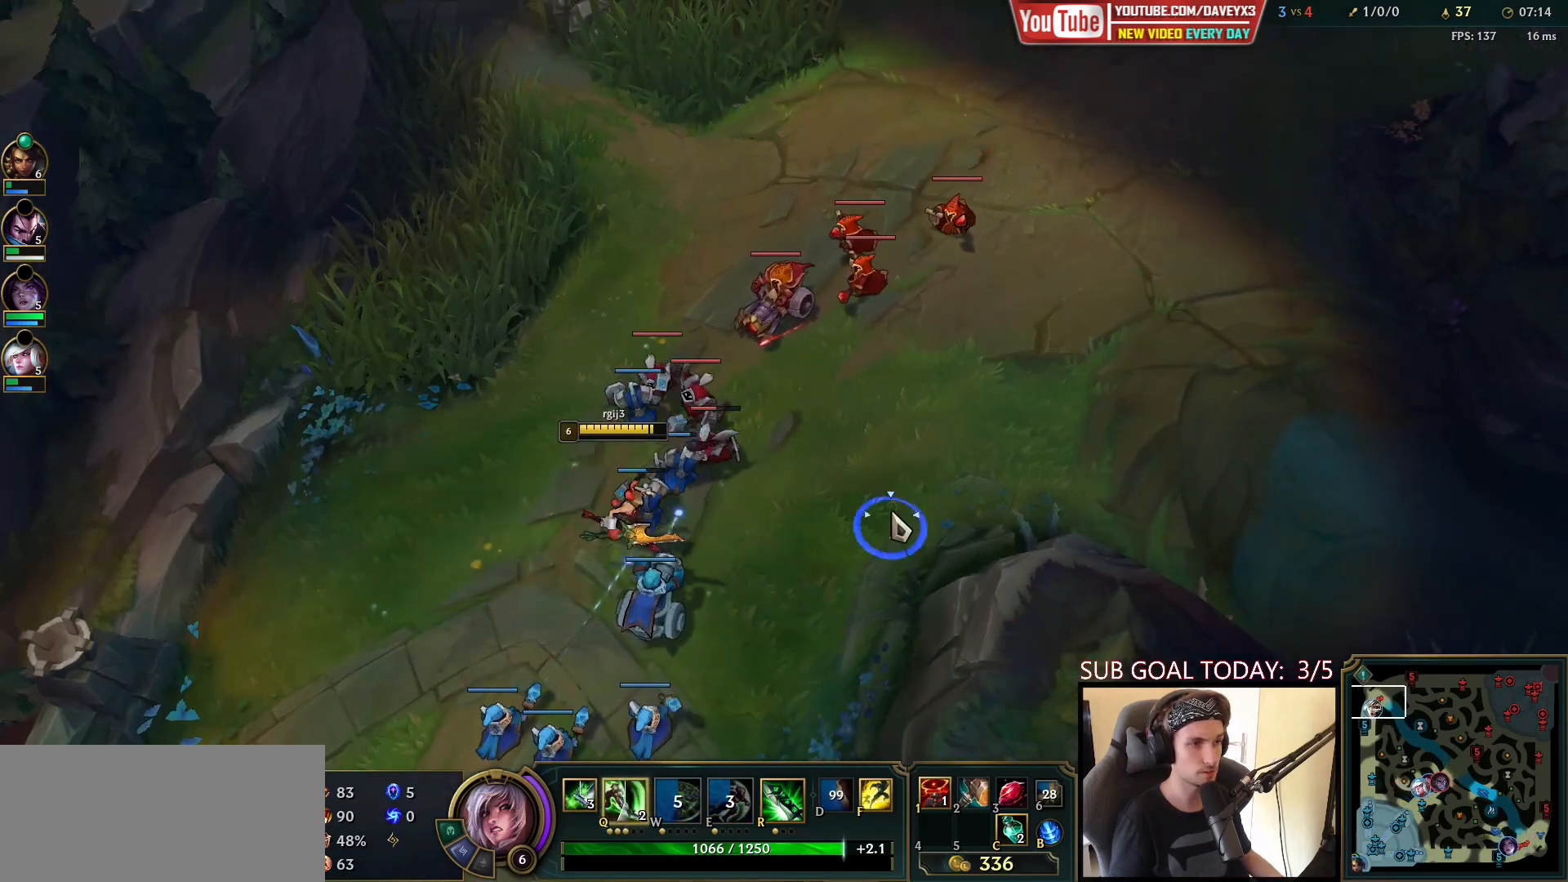
{"keys": [], "mouse": [], "events": [[33, "mouse_right", "up"], [150, "mouse_right", "down"], [233, "mouse_right", "up"], [367, "mouse_right", "down"], [450, "mouse_right", "up"]]}
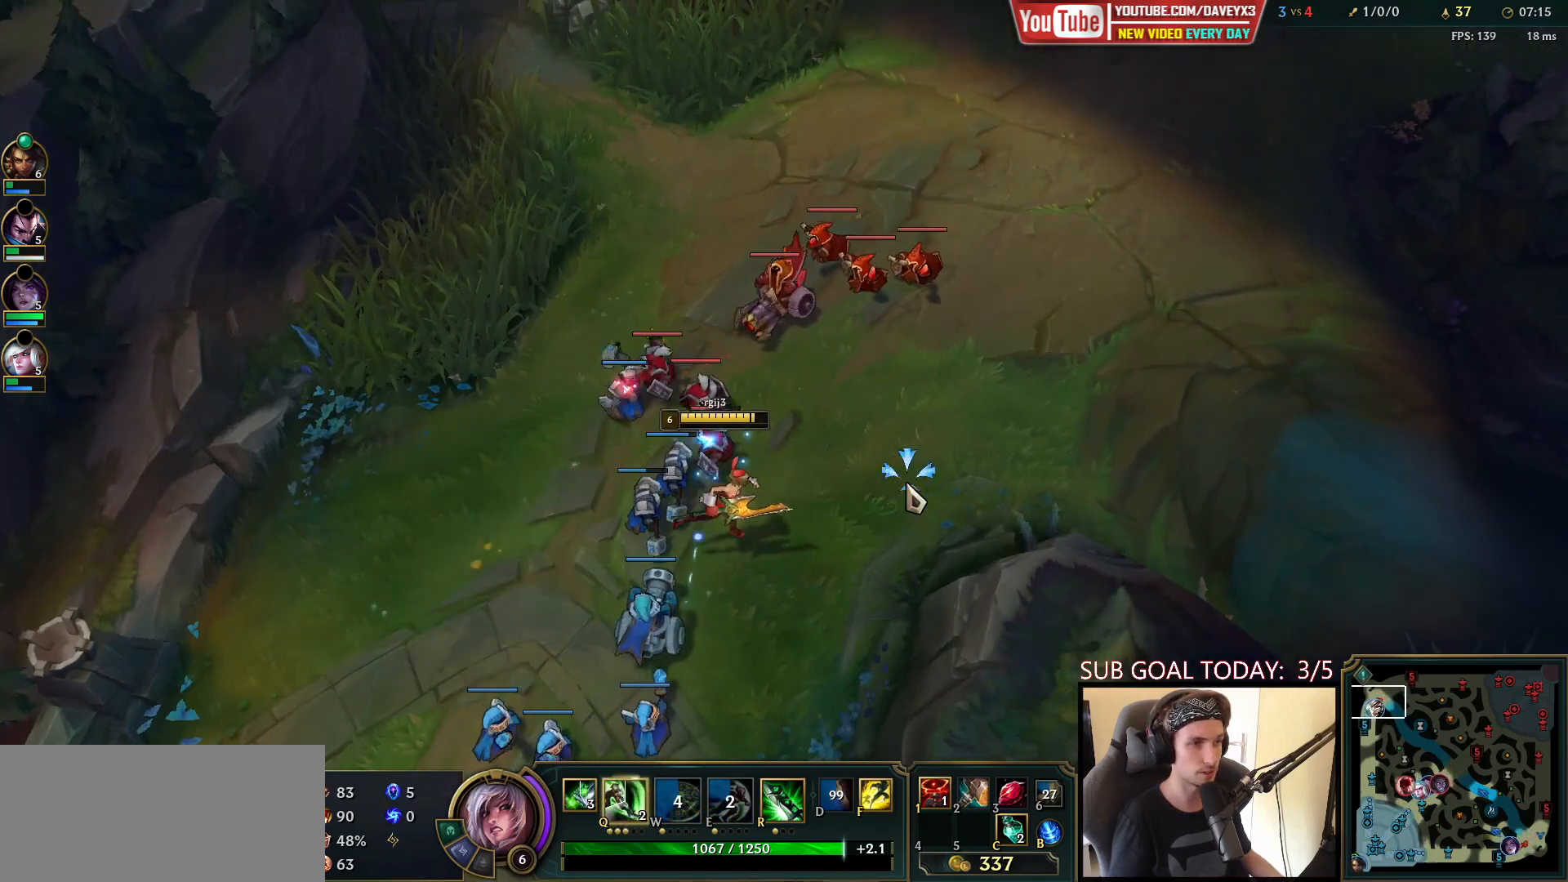
{"keys": [], "mouse": [], "events": [[167, "mouse_right", "down"], [233, "mouse_right", "up"], [350, "mouse_right", "down"], [433, "mouse_right", "up"]]}
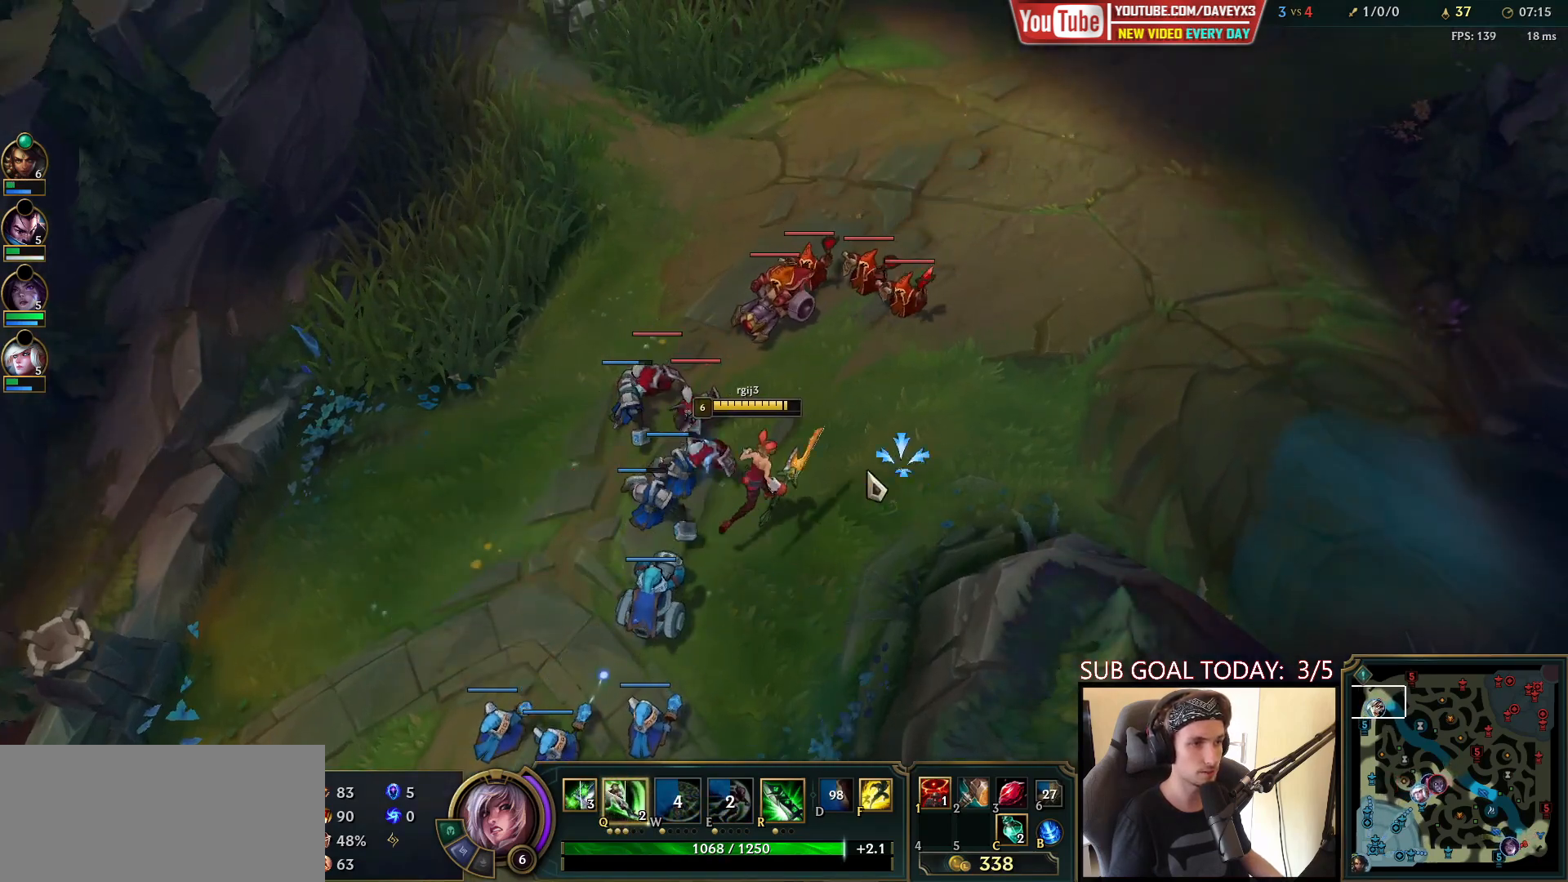
{"keys": ["q"], "mouse": [], "events": [[67, "mouse_left", "down"], [183, "mouse_left", "up"], [333, "mouse_right", "down"], [367, "q", "down"], [417, "q", "up"], [433, "mouse_right", "up"], [483, "q", "down"]]}
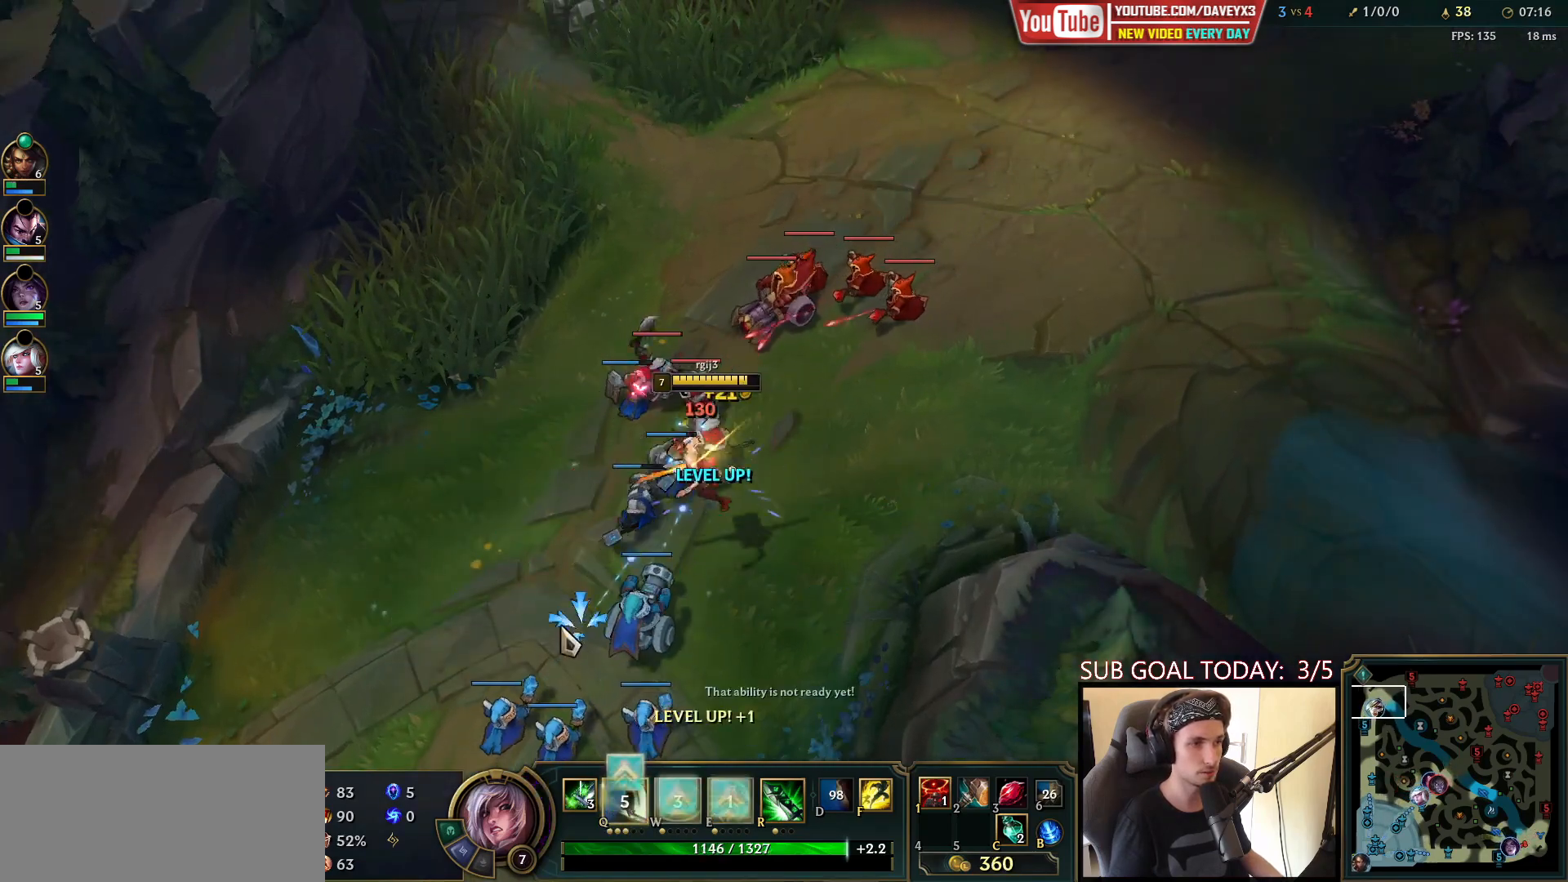
{"keys": [], "mouse": [], "events": [[83, "q", "up"], [167, "mouse_right", "down"], [250, "mouse_right", "up"], [367, "mouse_right", "down"], [433, "mouse_right", "up"]]}
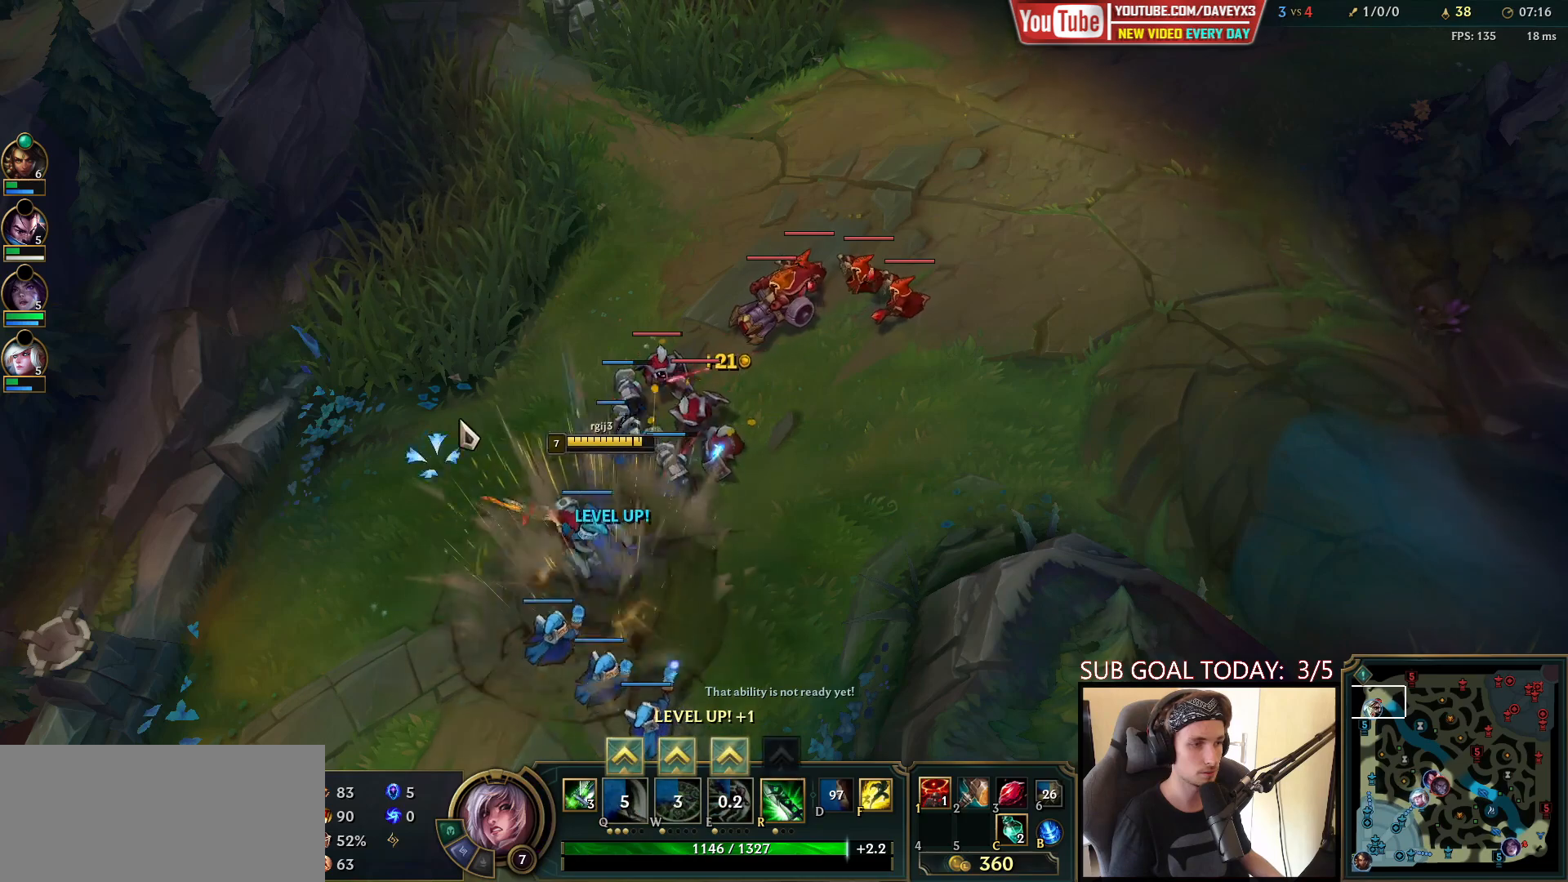
{"keys": [], "mouse": [], "events": [[33, "mouse_right", "down"], [100, "mouse_right", "up"], [133, "ctrl", "down"], [200, "mouse_right", "down"], [217, "q", "down"], [317, "mouse_right", "up"], [350, "q", "up"], [383, "ctrl", "up"]]}
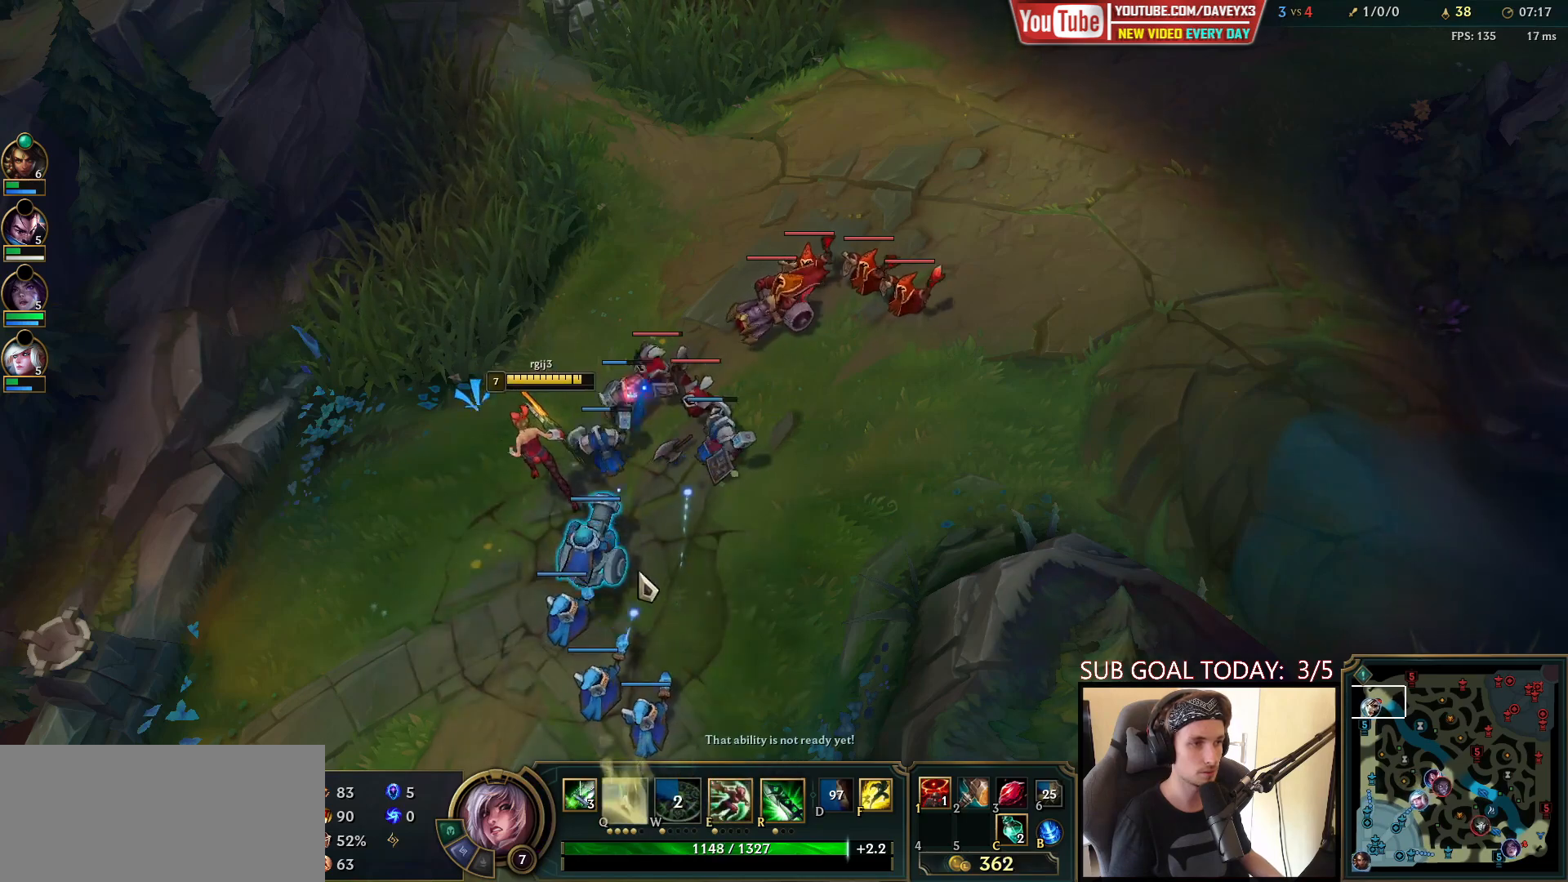
{"keys": [], "mouse": [], "events": [[17, "mouse_right", "down"], [100, "mouse_right", "up"], [183, "mouse_right", "down"], [283, "mouse_right", "up"], [433, "mouse_right", "down"], [483, "mouse_right", "up"]]}
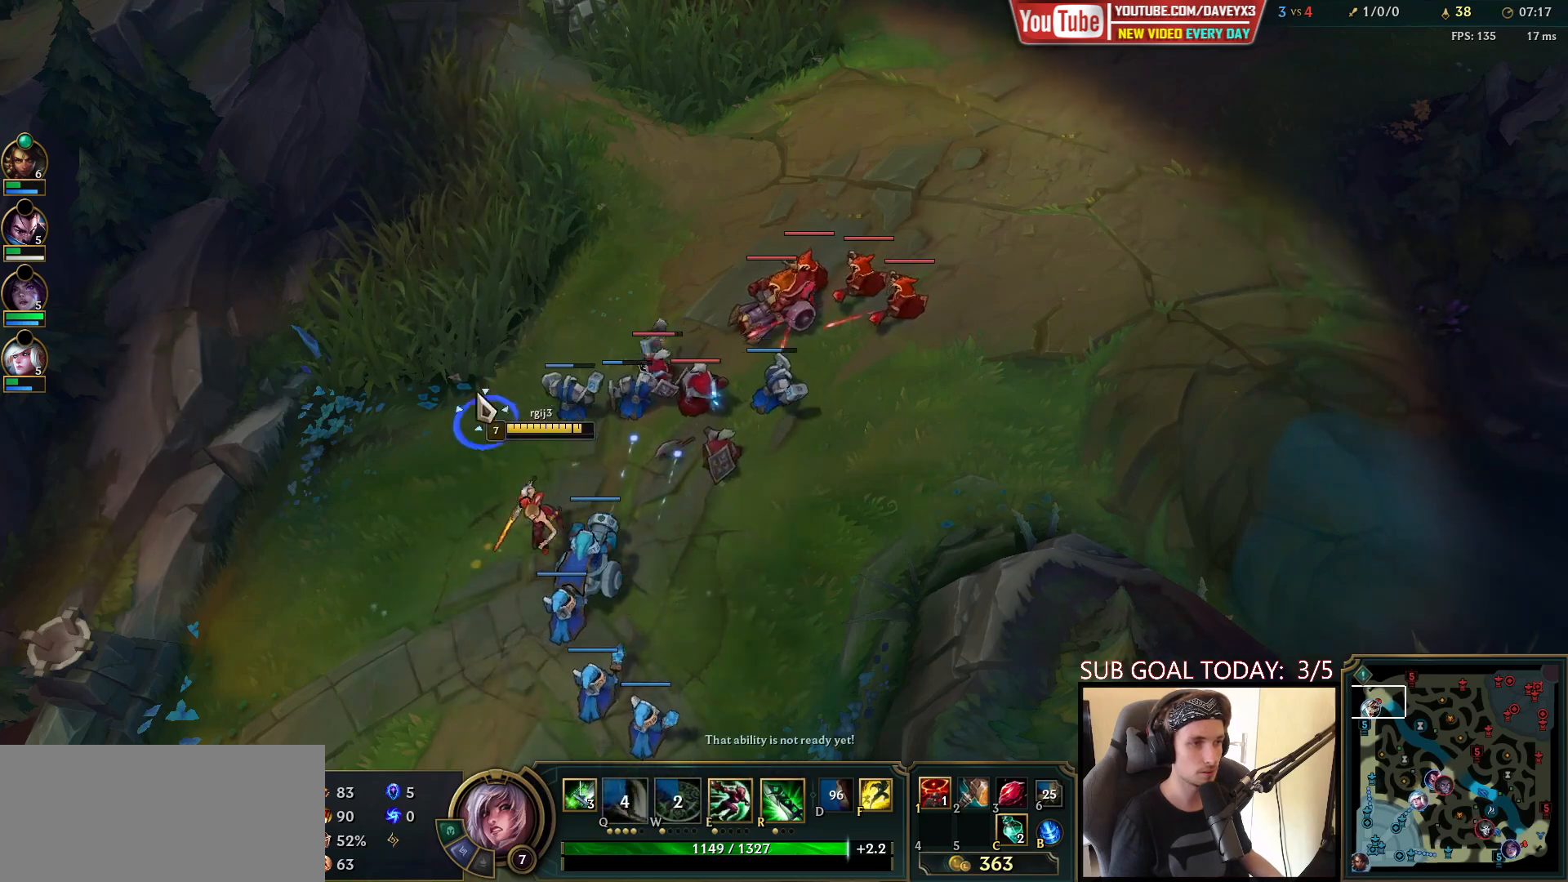
{"keys": [], "mouse": ["right"], "events": [[117, "mouse_right", "down"], [183, "mouse_right", "up"], [450, "mouse_right", "down"]]}
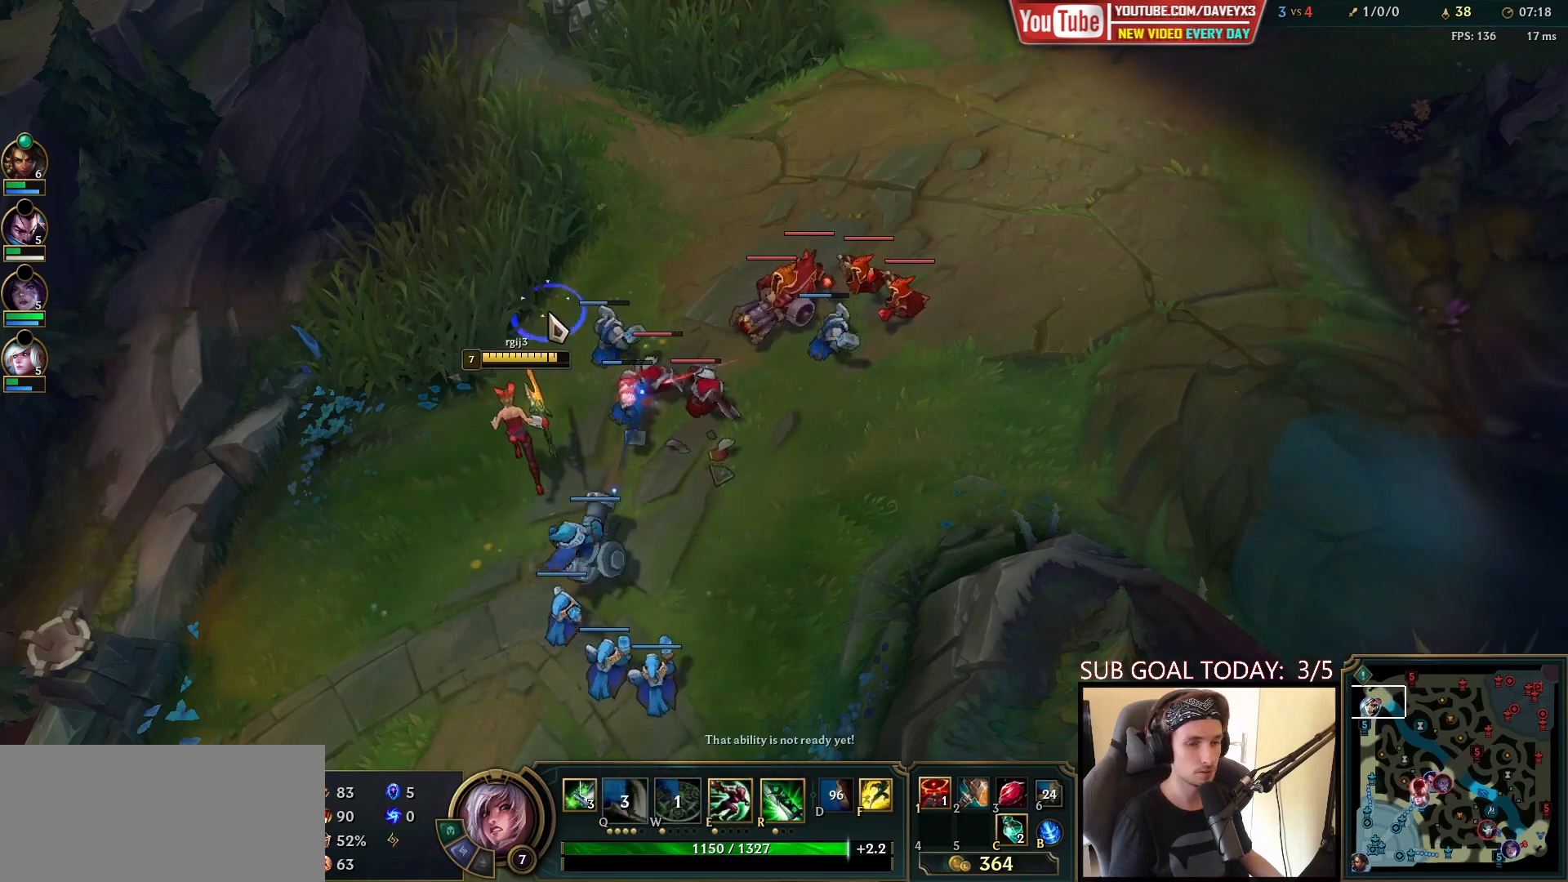
{"keys": [], "mouse": [], "events": [[100, "mouse_right", "up"], [283, "mouse_right", "down"], [417, "mouse_right", "up"]]}
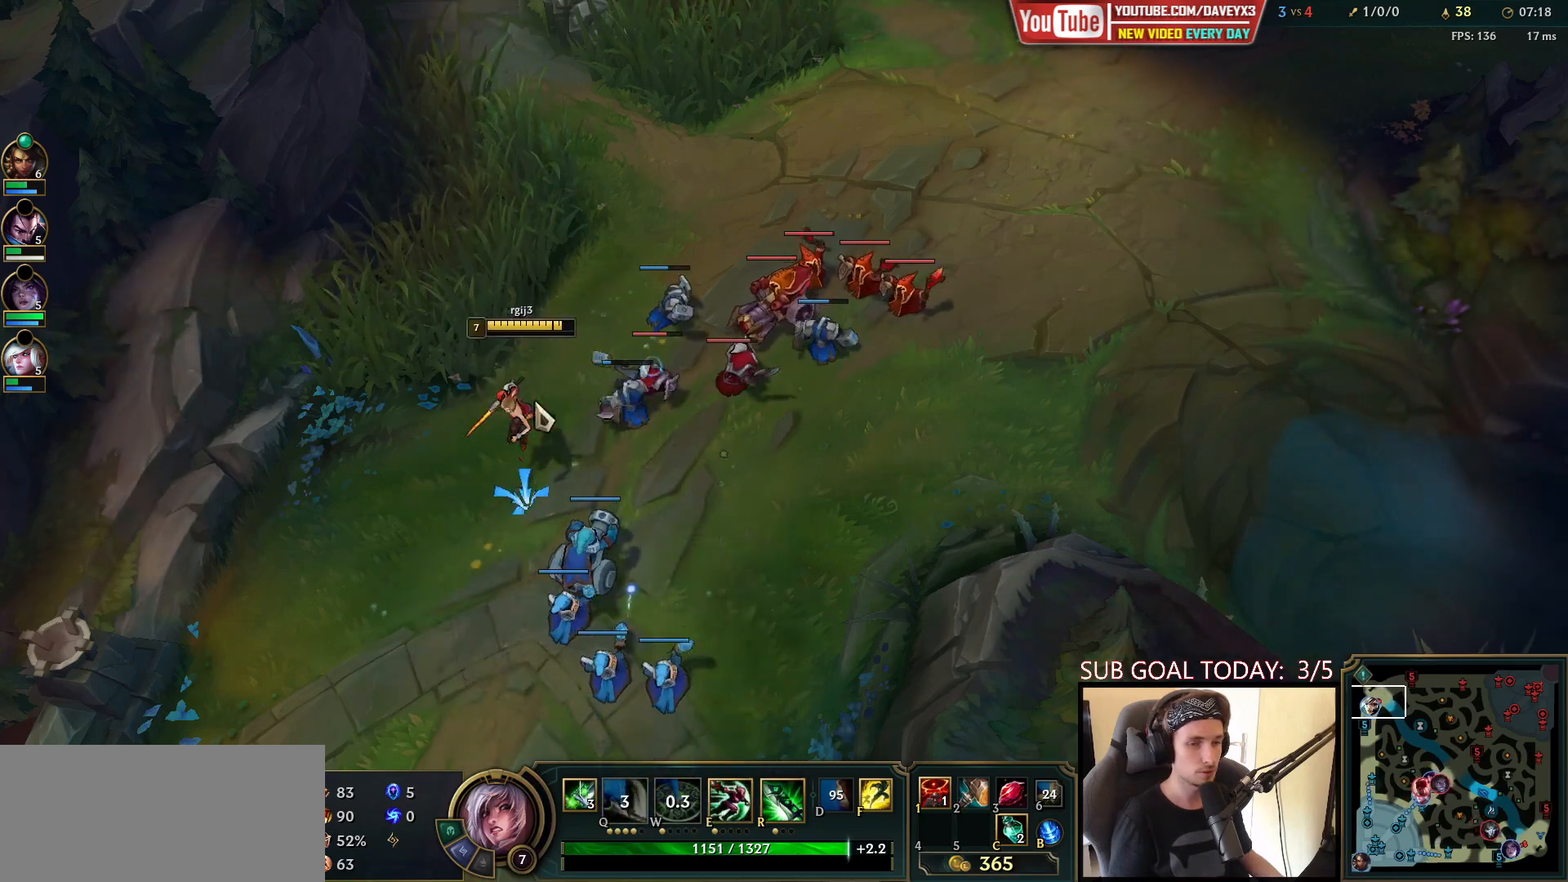
{"keys": [], "mouse": ["left"], "events": [[67, "mouse_right", "down"], [150, "mouse_right", "up"], [233, "mouse_right", "down"], [367, "mouse_right", "up"], [467, "mouse_left", "down"]]}